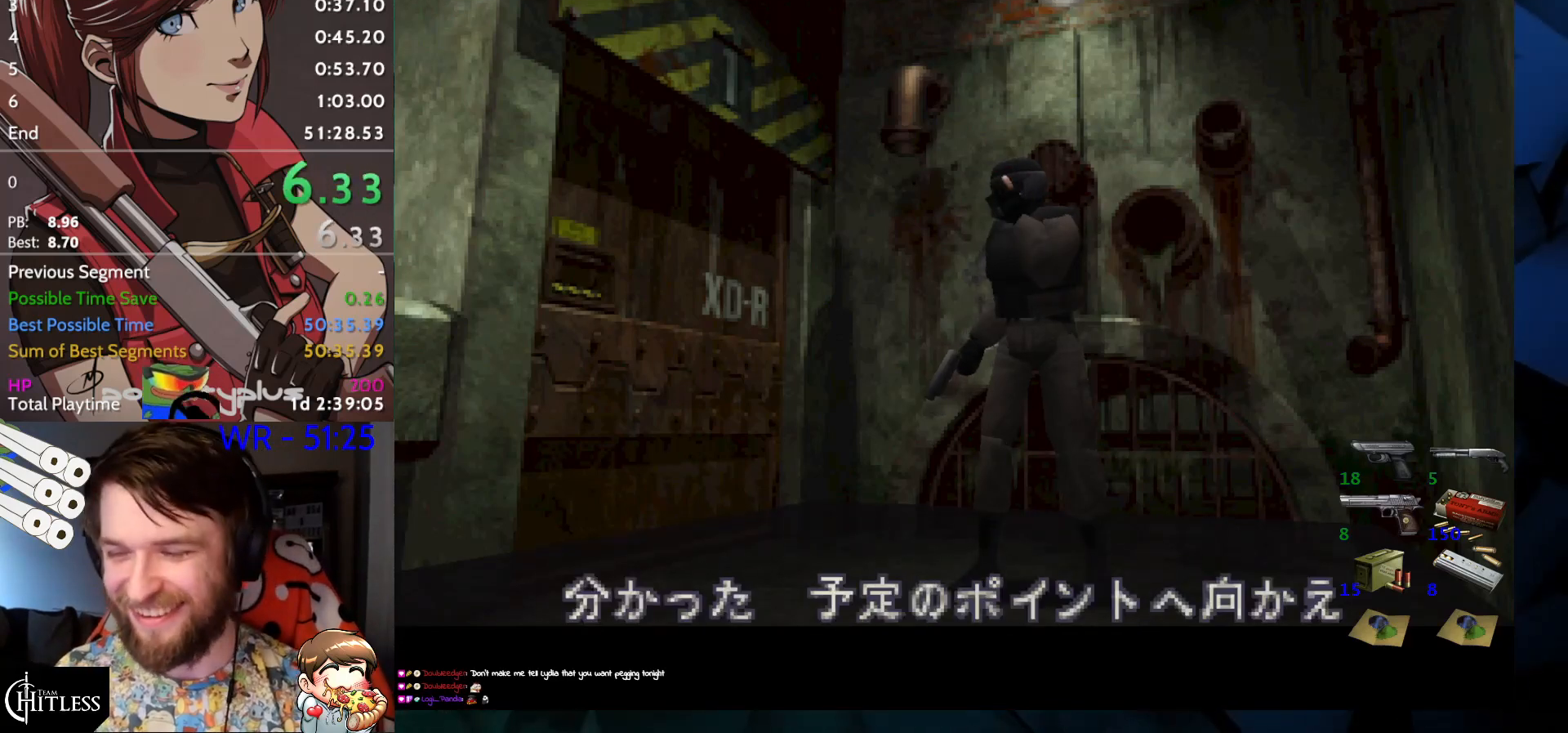
Gameplay with keyboard; each line is a JSON object with the keys held at the frame after it. "events" lists presses ("down") and releases ("up") of "aim", "dic", "down", "inv", "left", "right", "run", "skip", "up" and "yep" between this image and that frame as [ms after this image, input, new state], when the widget could be followed in between. No other keys are recorded. Mouse input is not recorded. Key names are as the overlay labels them; some are game actions (e.g. jump) rather than physical keys.
{"keys": ["run", "up"], "events": [[300, "up", "down"], [367, "run", "down"]]}
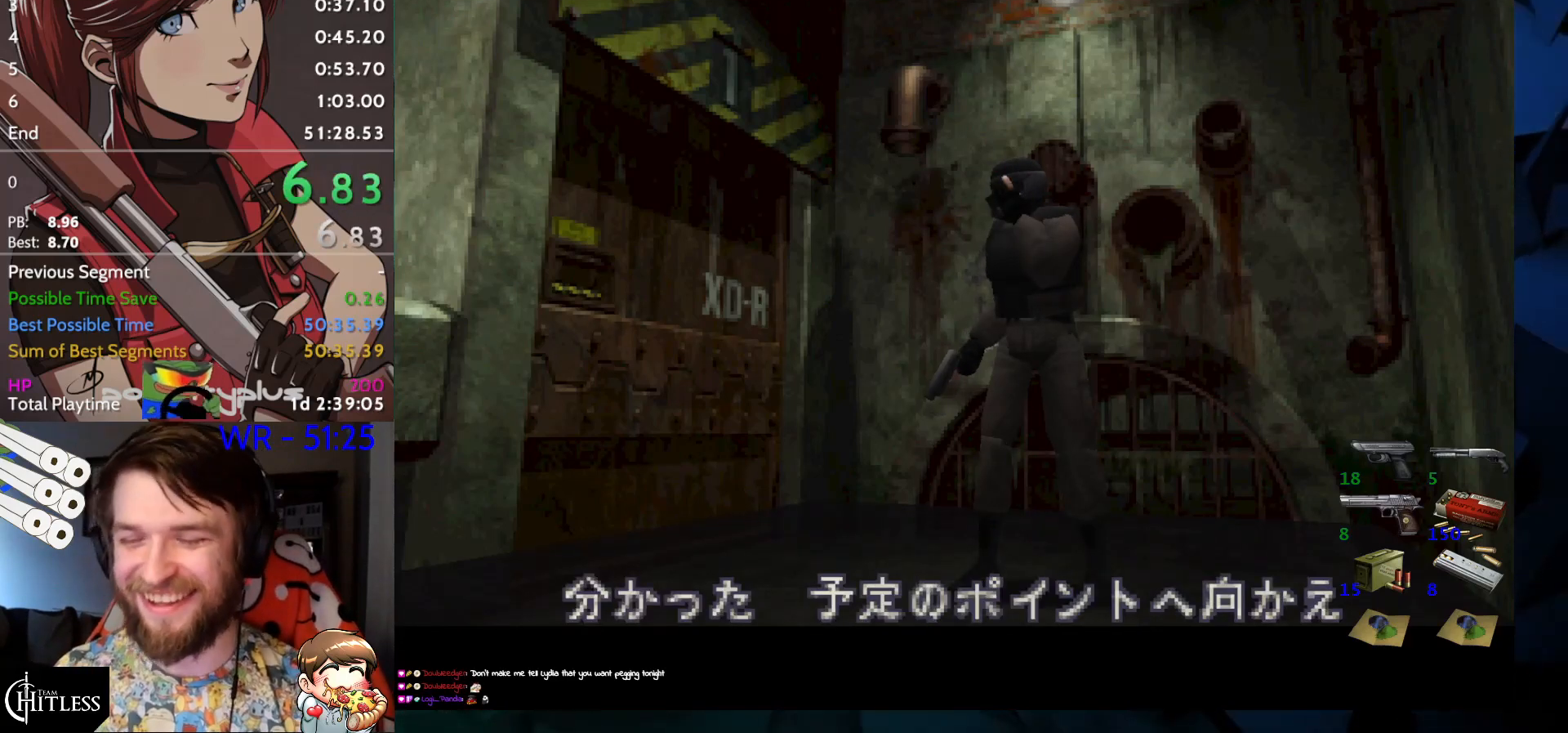
{"keys": ["run", "up"], "events": []}
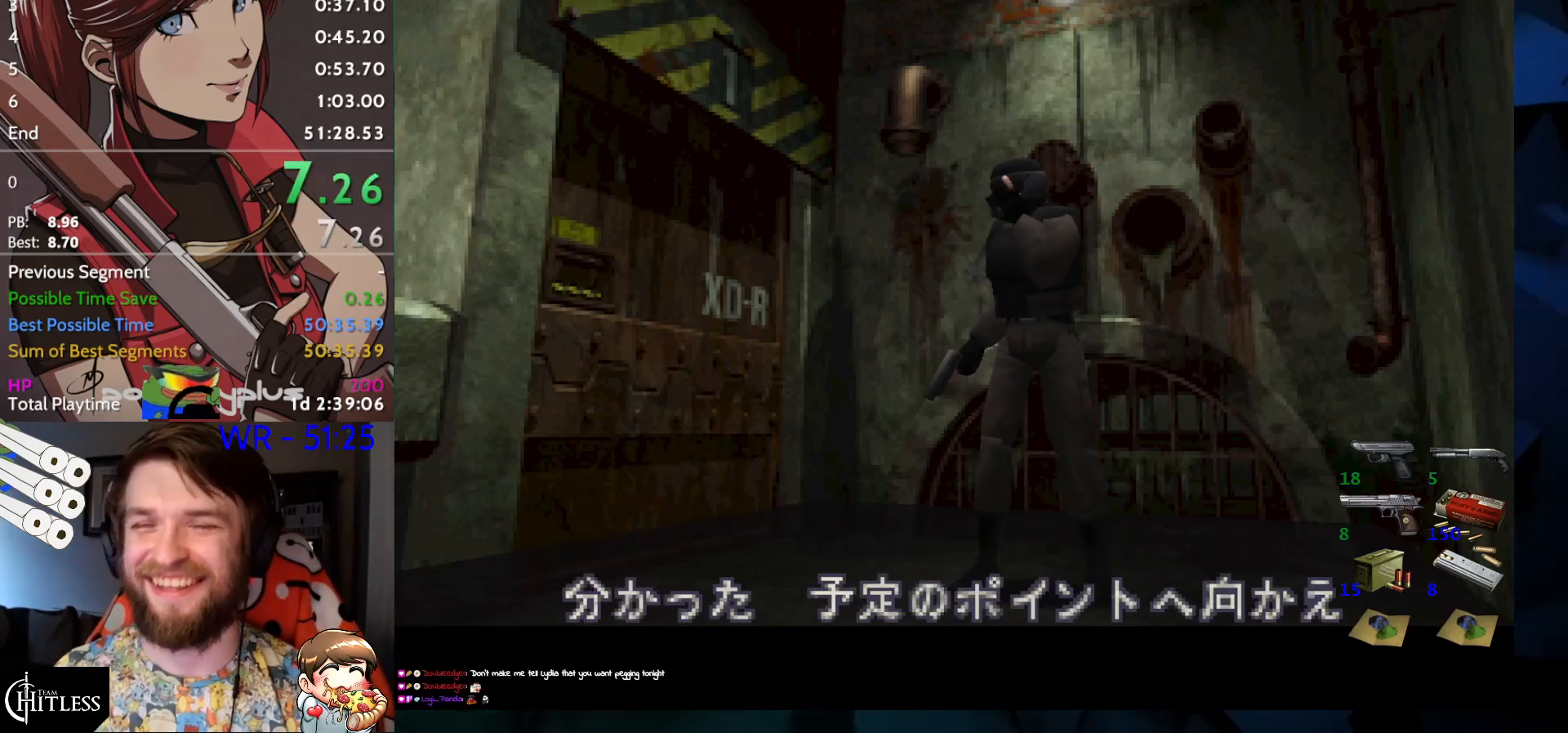
{"keys": ["run", "up"], "events": []}
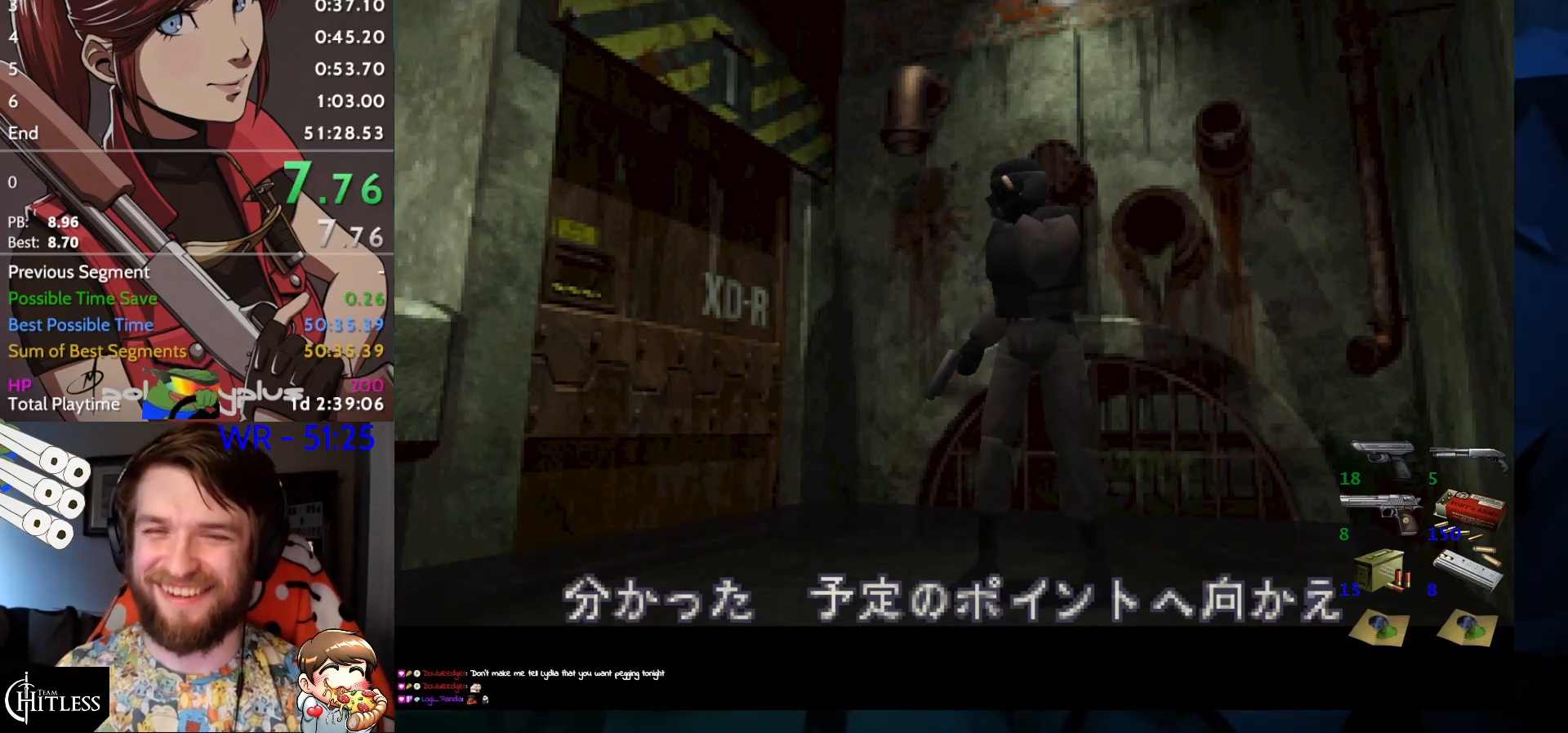
{"keys": ["run", "up"], "events": []}
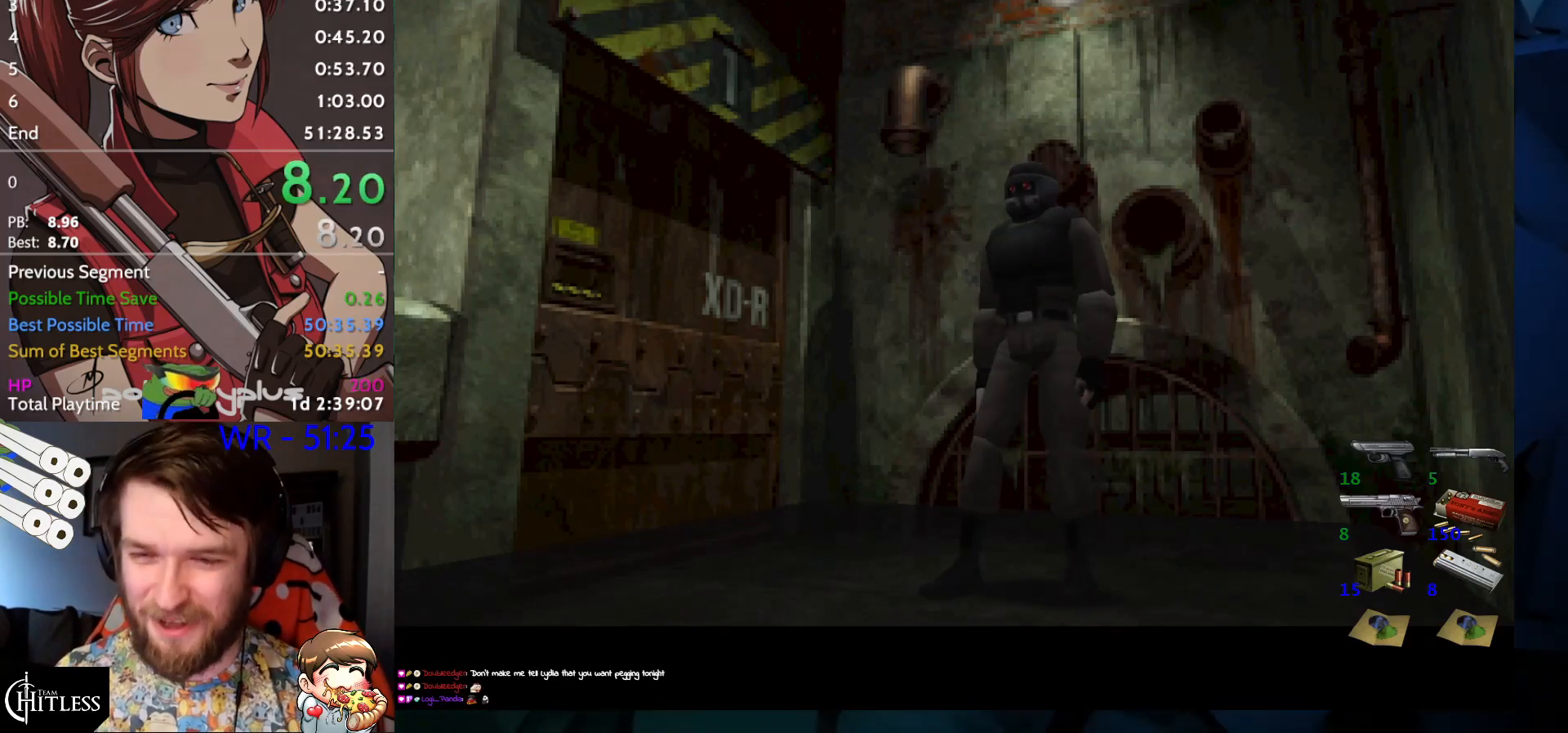
{"keys": ["run", "up"], "events": []}
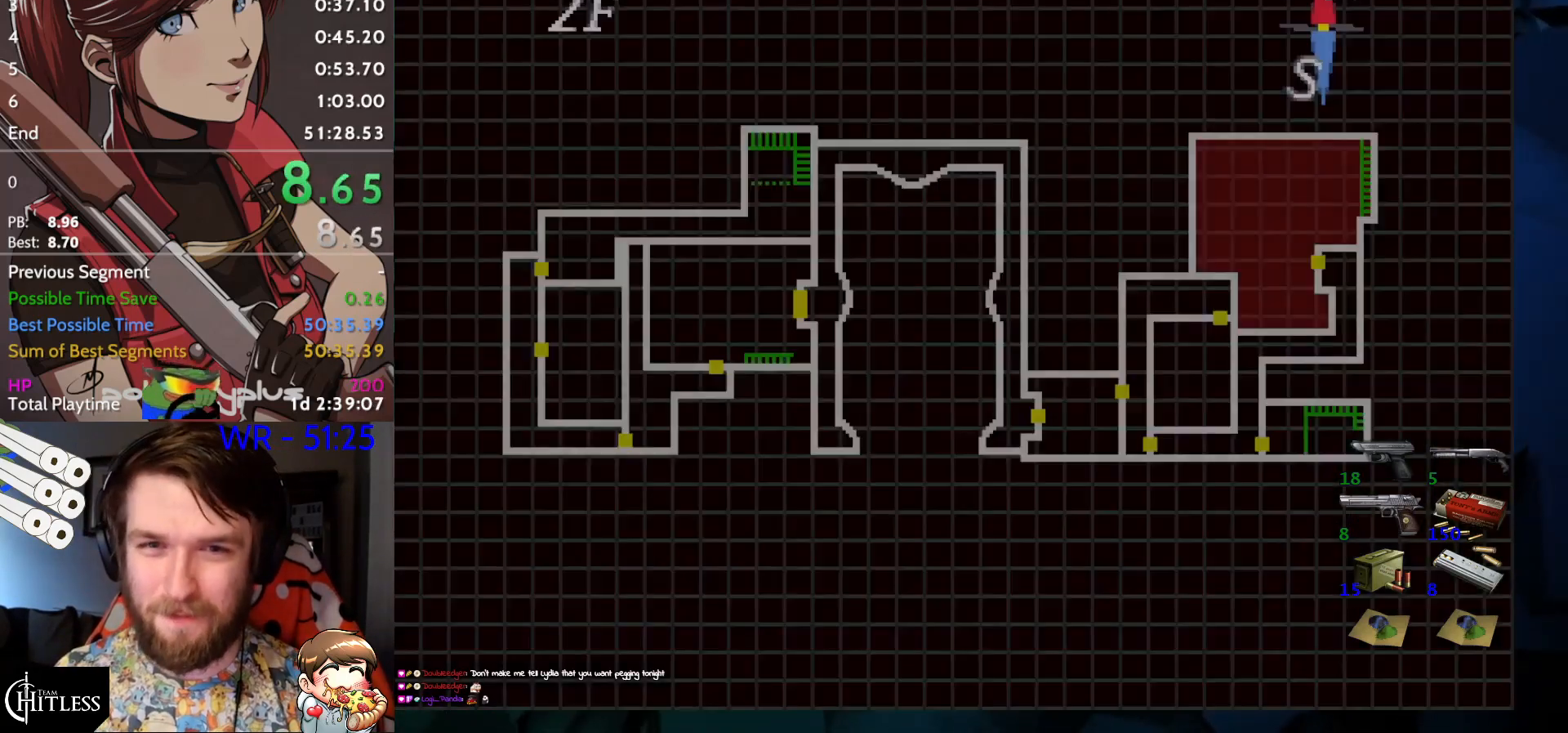
{"keys": ["run", "up"], "events": [[67, "inv", "down"], [100, "inv", "up"]]}
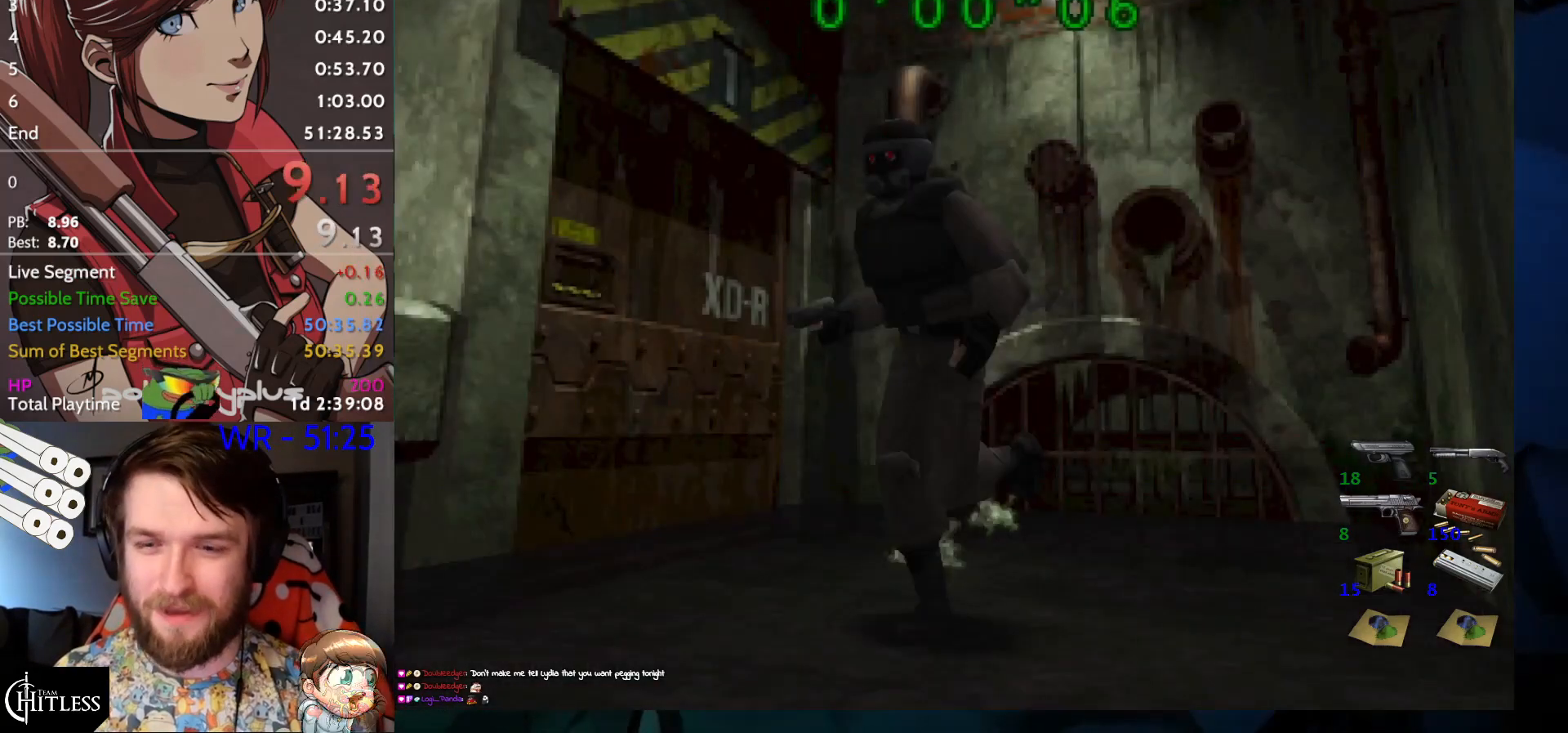
{"keys": ["run", "up", "yep"], "events": [[33, "yep", "down"]]}
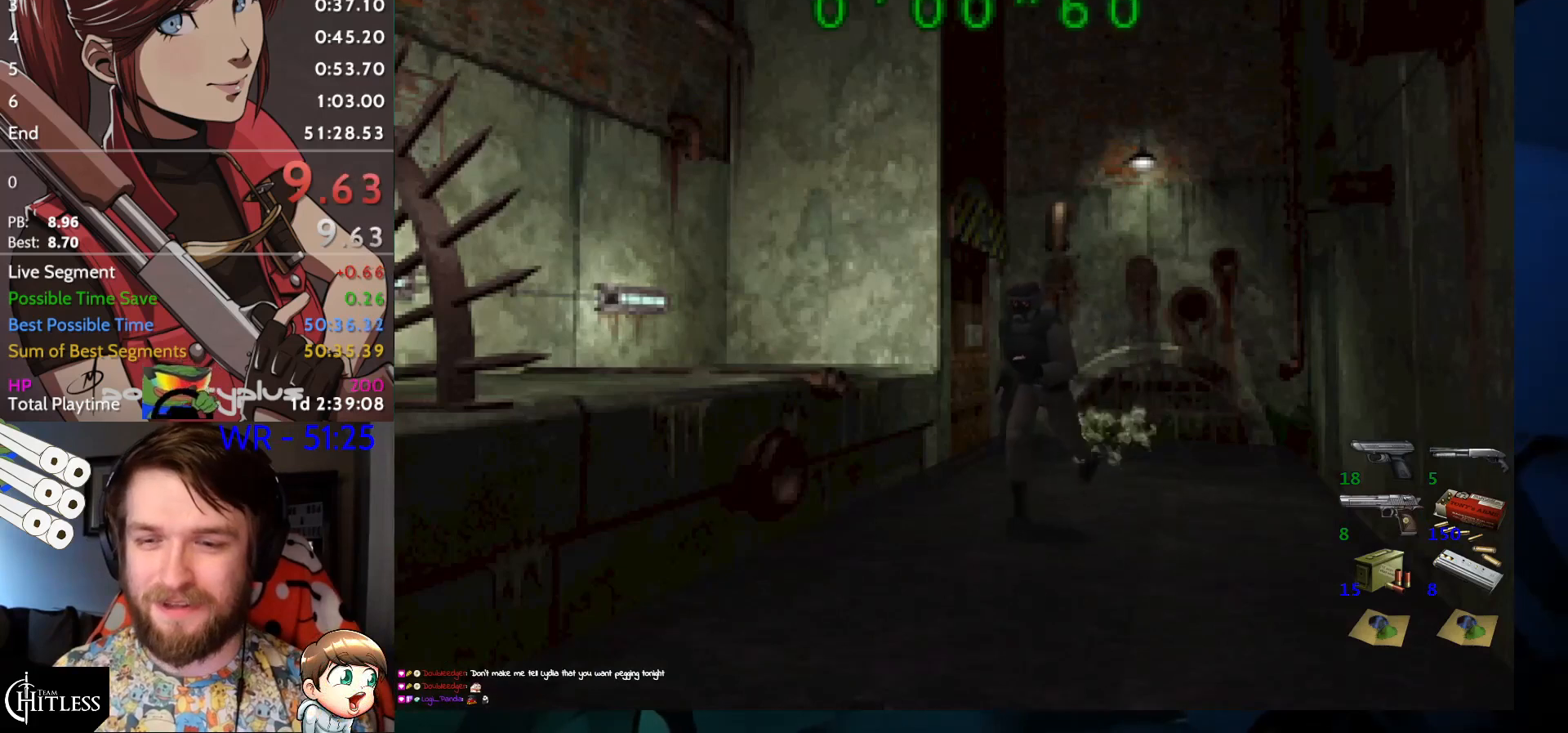
{"keys": ["run", "up", "yep"], "events": [[167, "right", "down"], [500, "right", "up"]]}
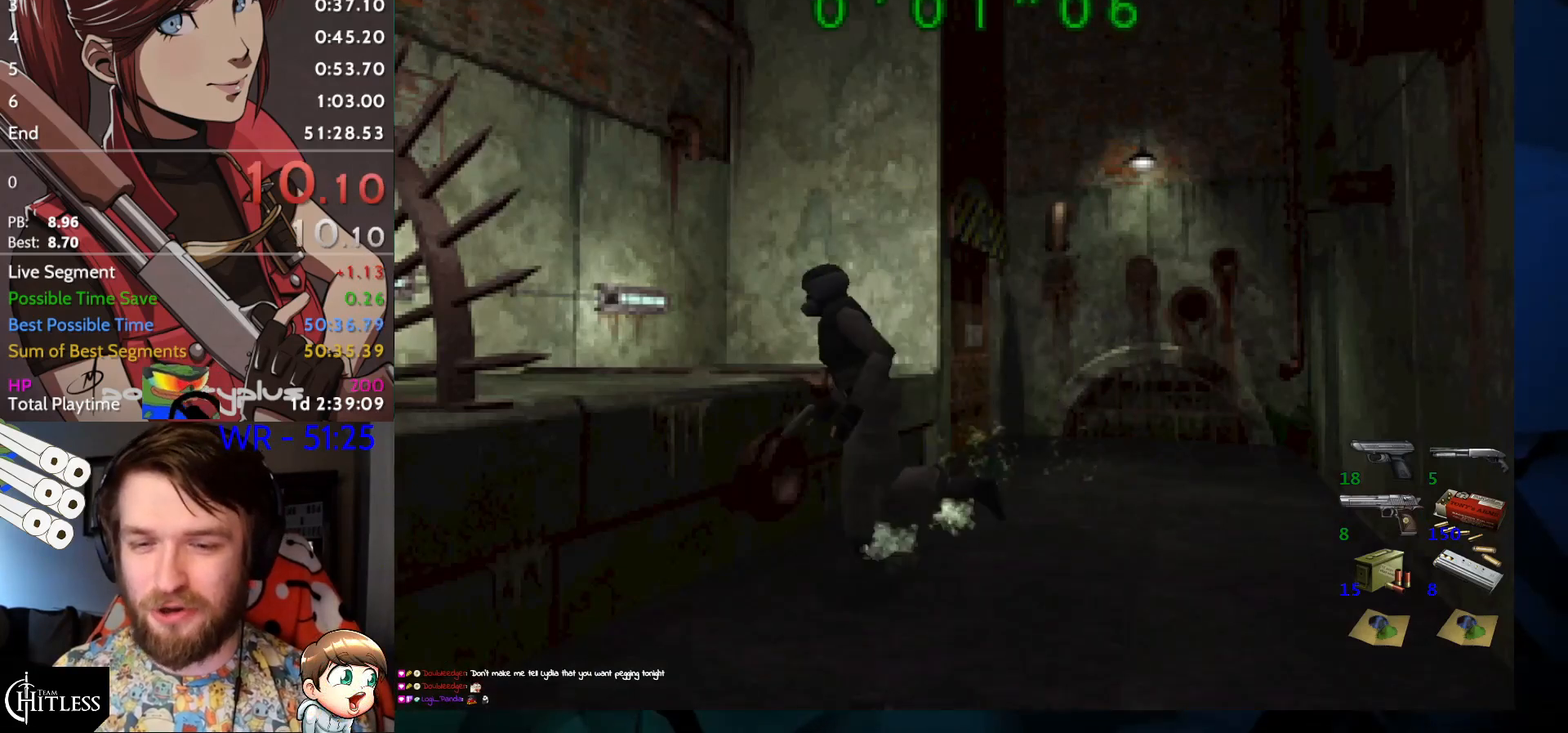
{"keys": ["left", "run", "up", "yep"], "events": [[300, "left", "down"]]}
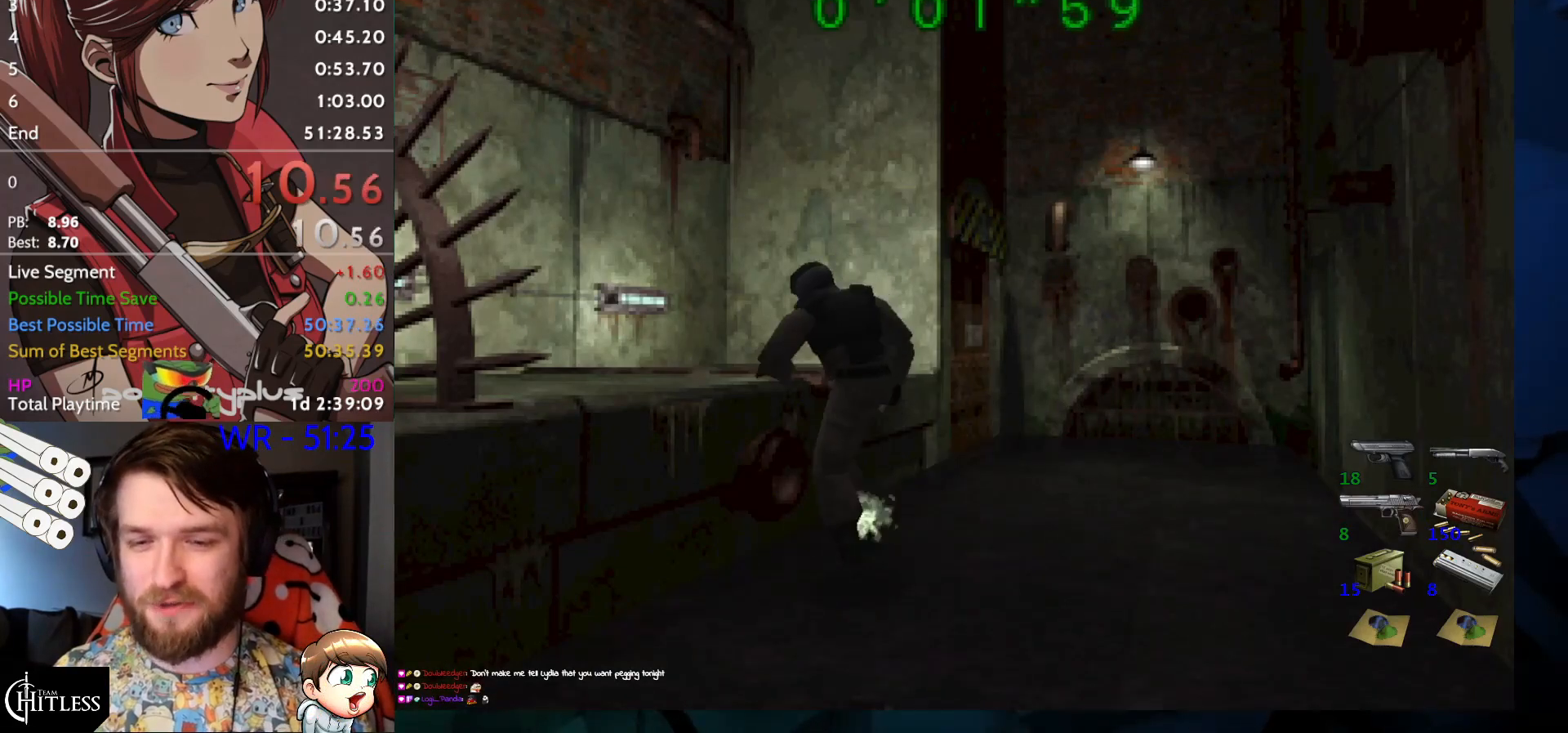
{"keys": ["left", "run", "up", "yep"], "events": []}
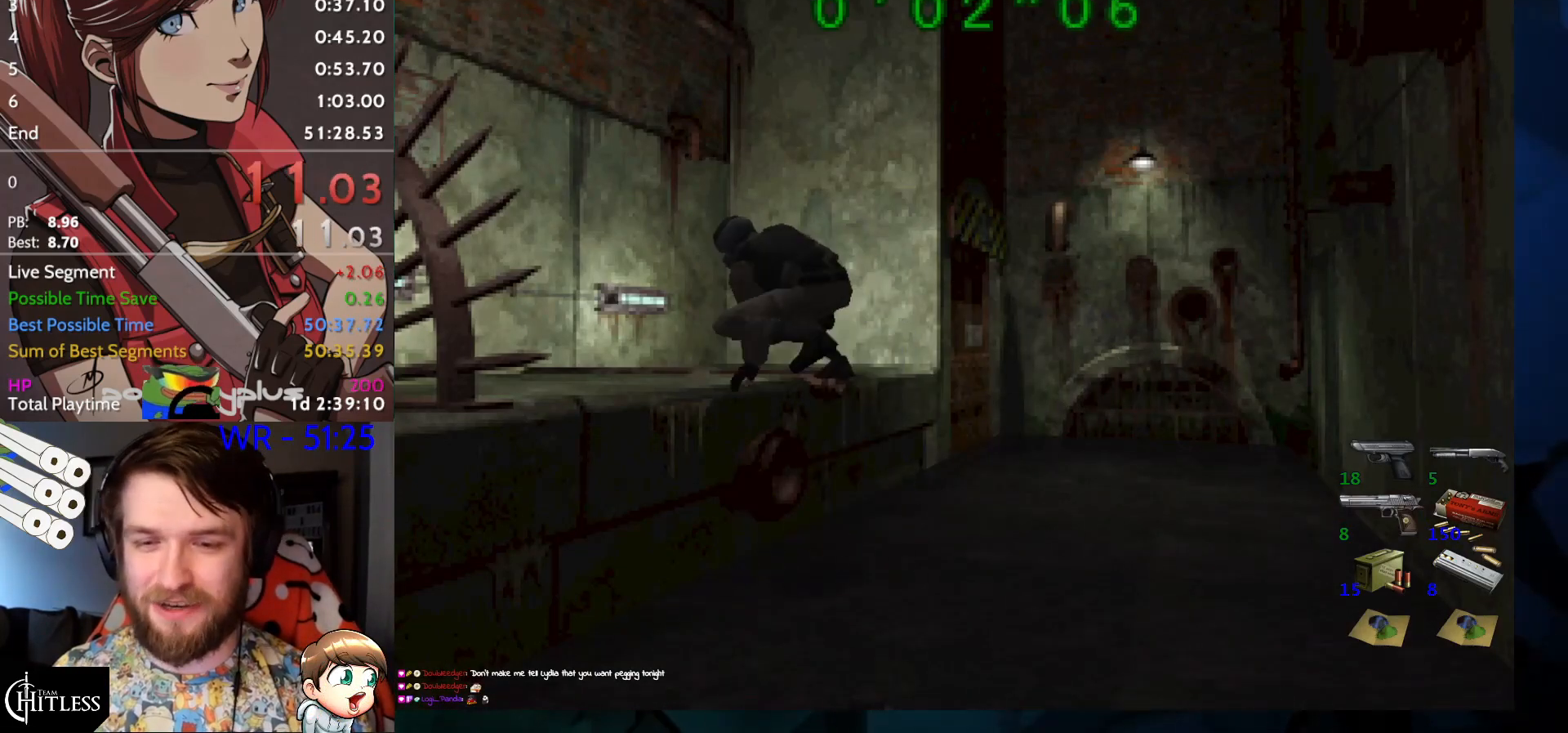
{"keys": ["left", "run", "up", "yep"], "events": []}
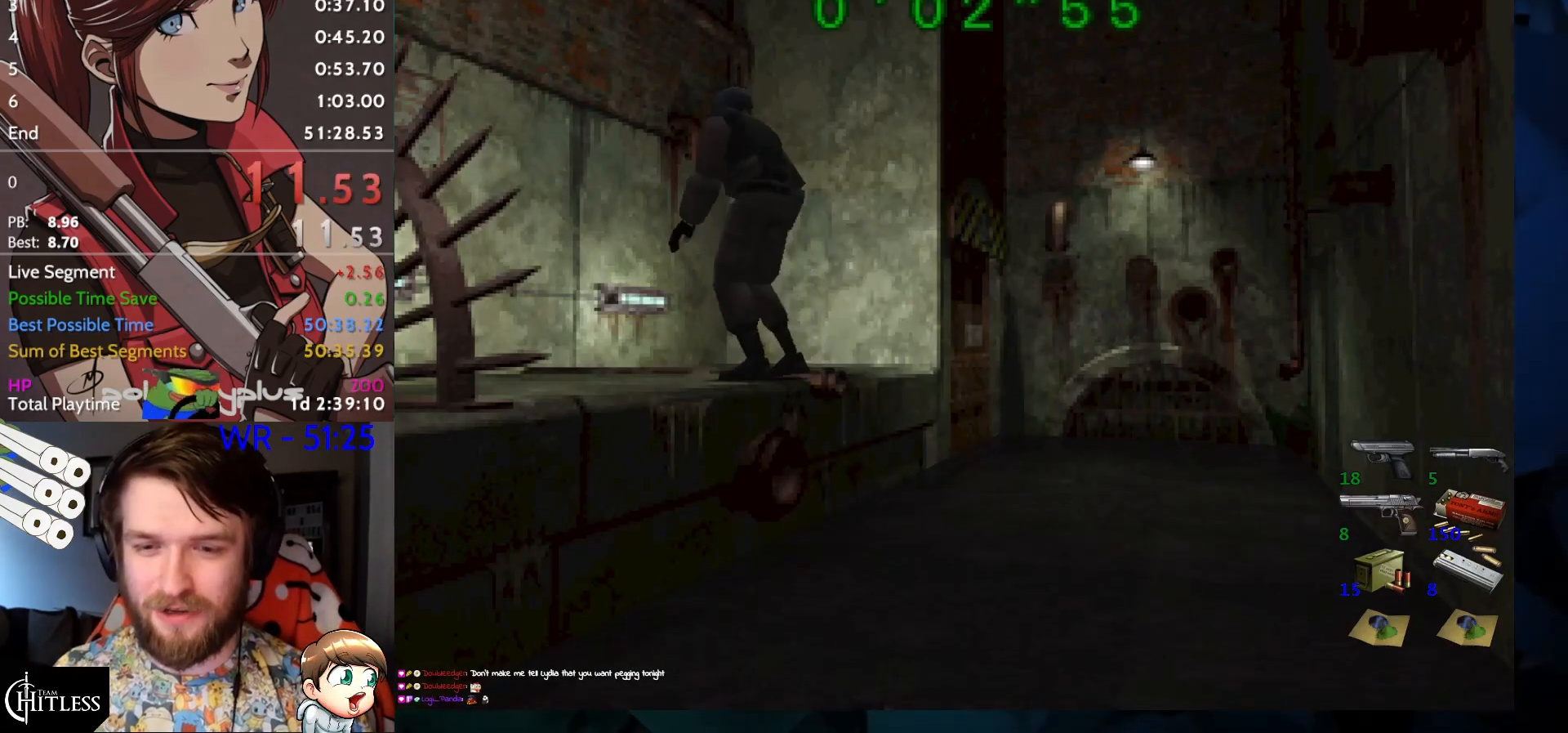
{"keys": ["left", "run", "up", "yep"], "events": []}
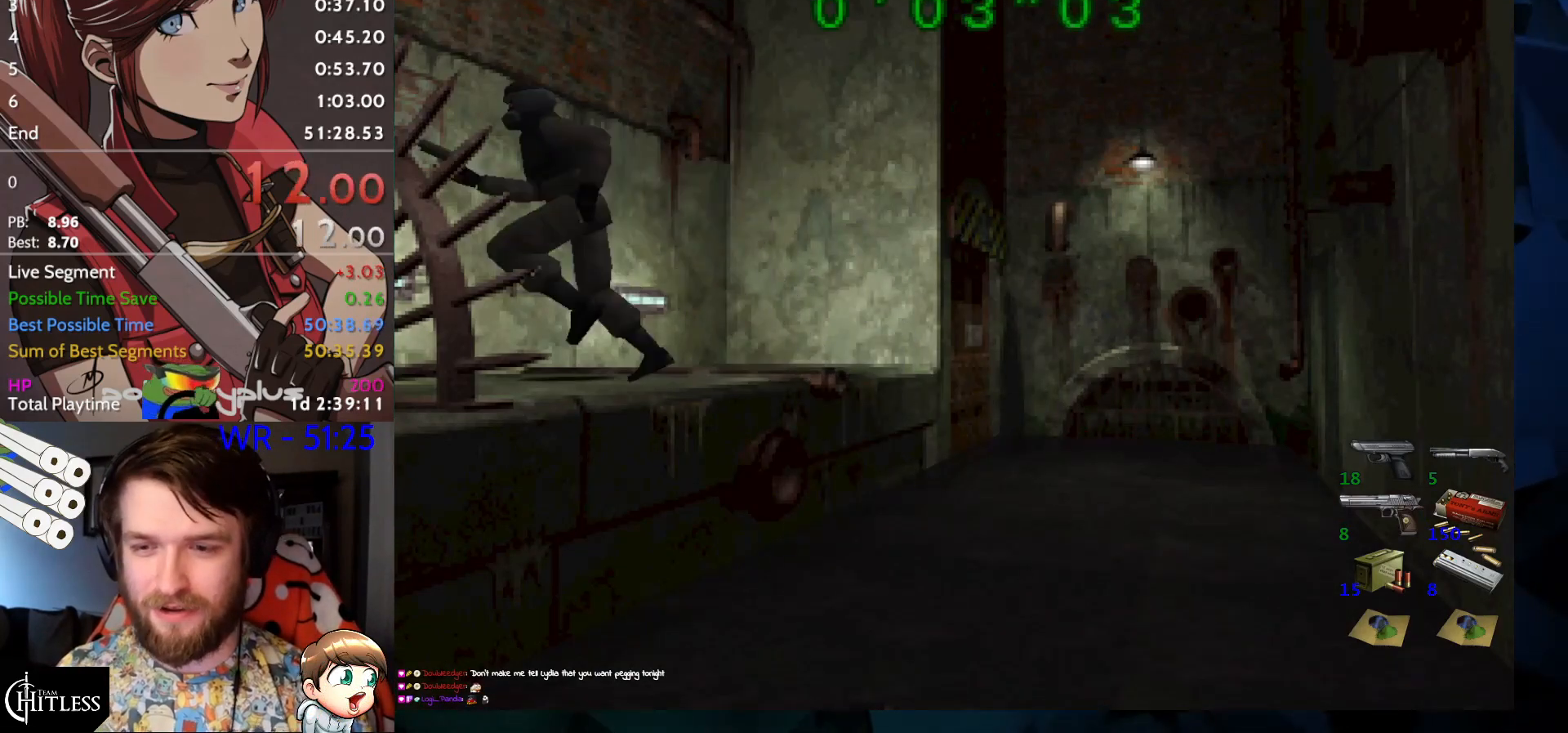
{"keys": ["run", "up", "yep"], "events": [[500, "left", "up"]]}
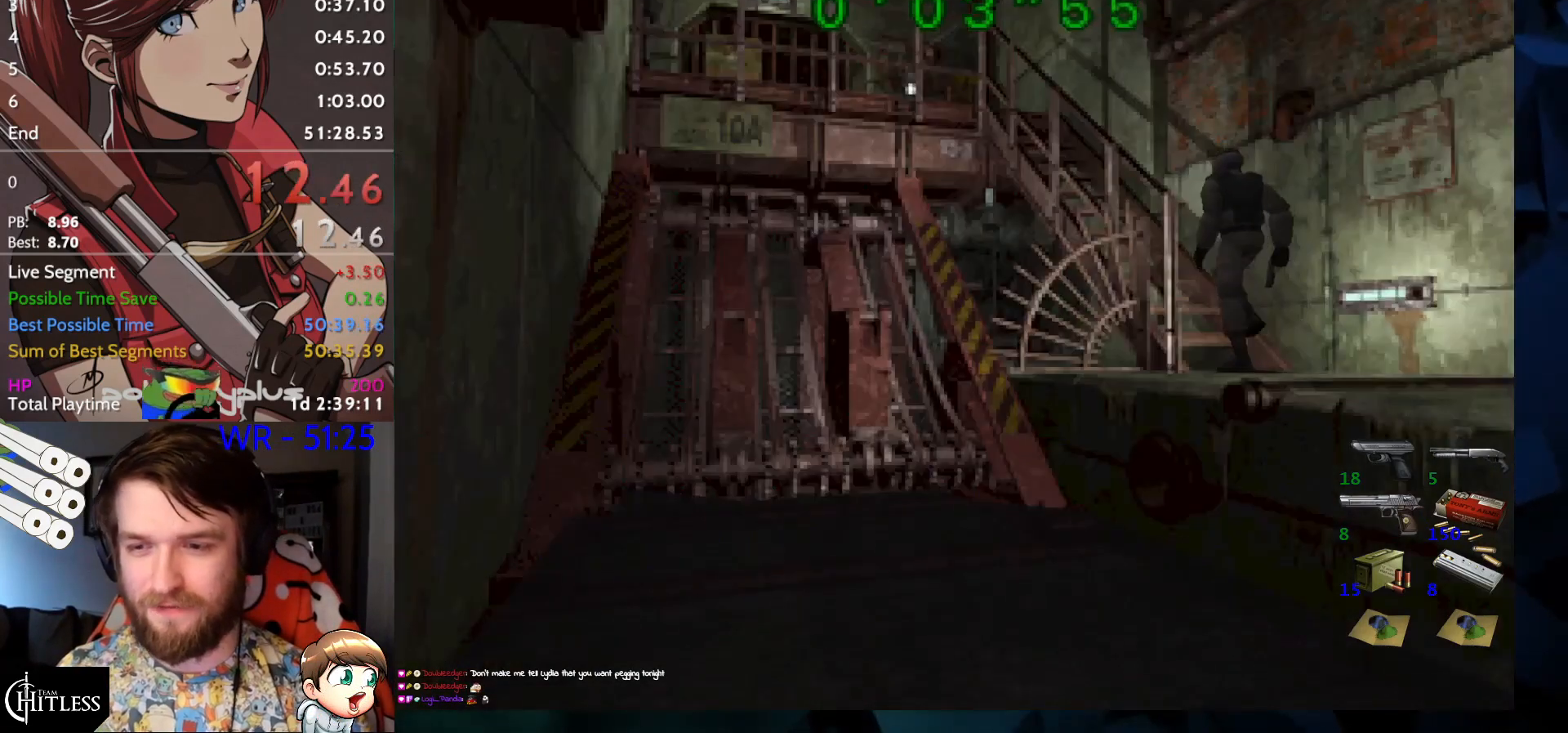
{"keys": ["left", "run", "up"], "events": [[100, "yep", "up"], [467, "left", "down"]]}
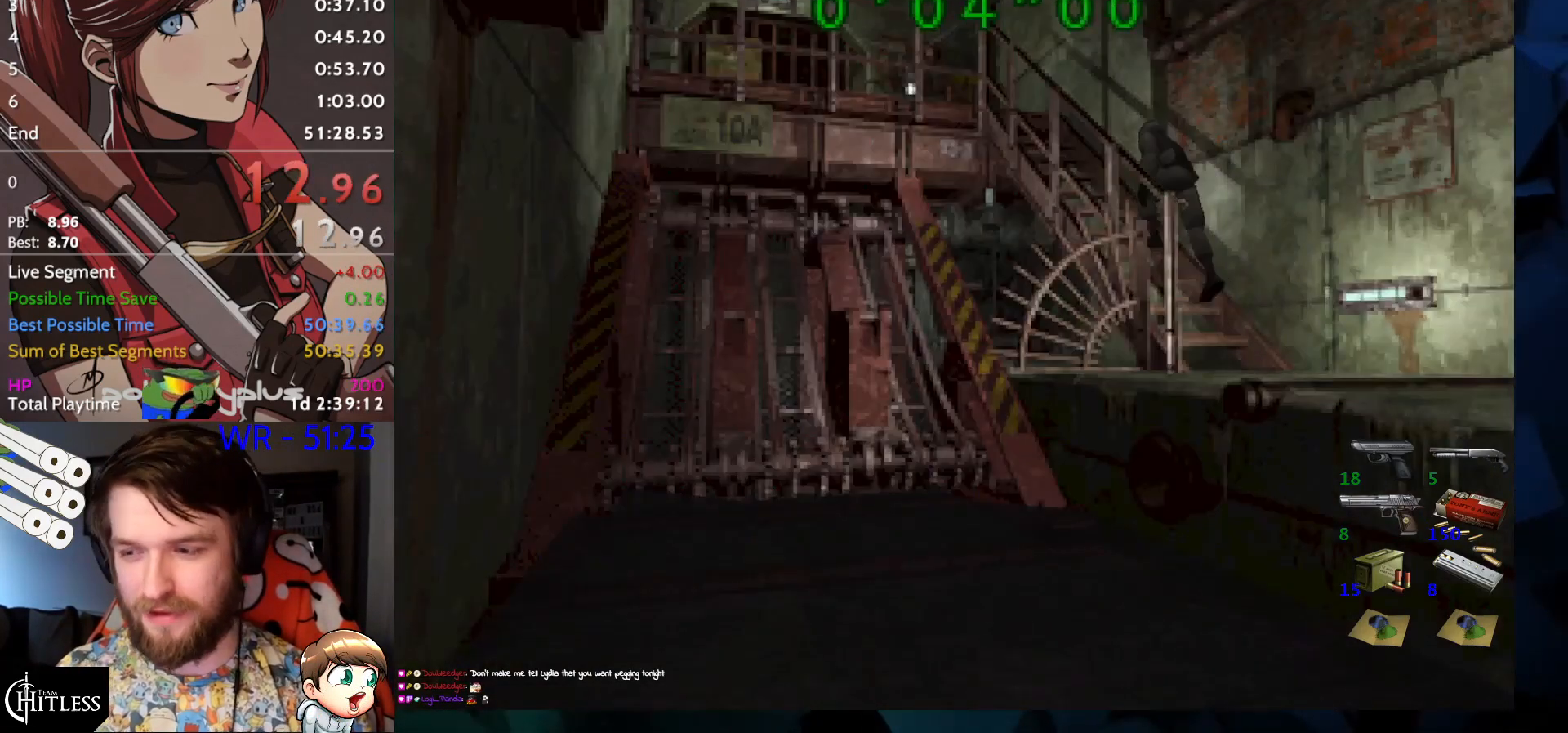
{"keys": ["left", "run", "up"], "events": []}
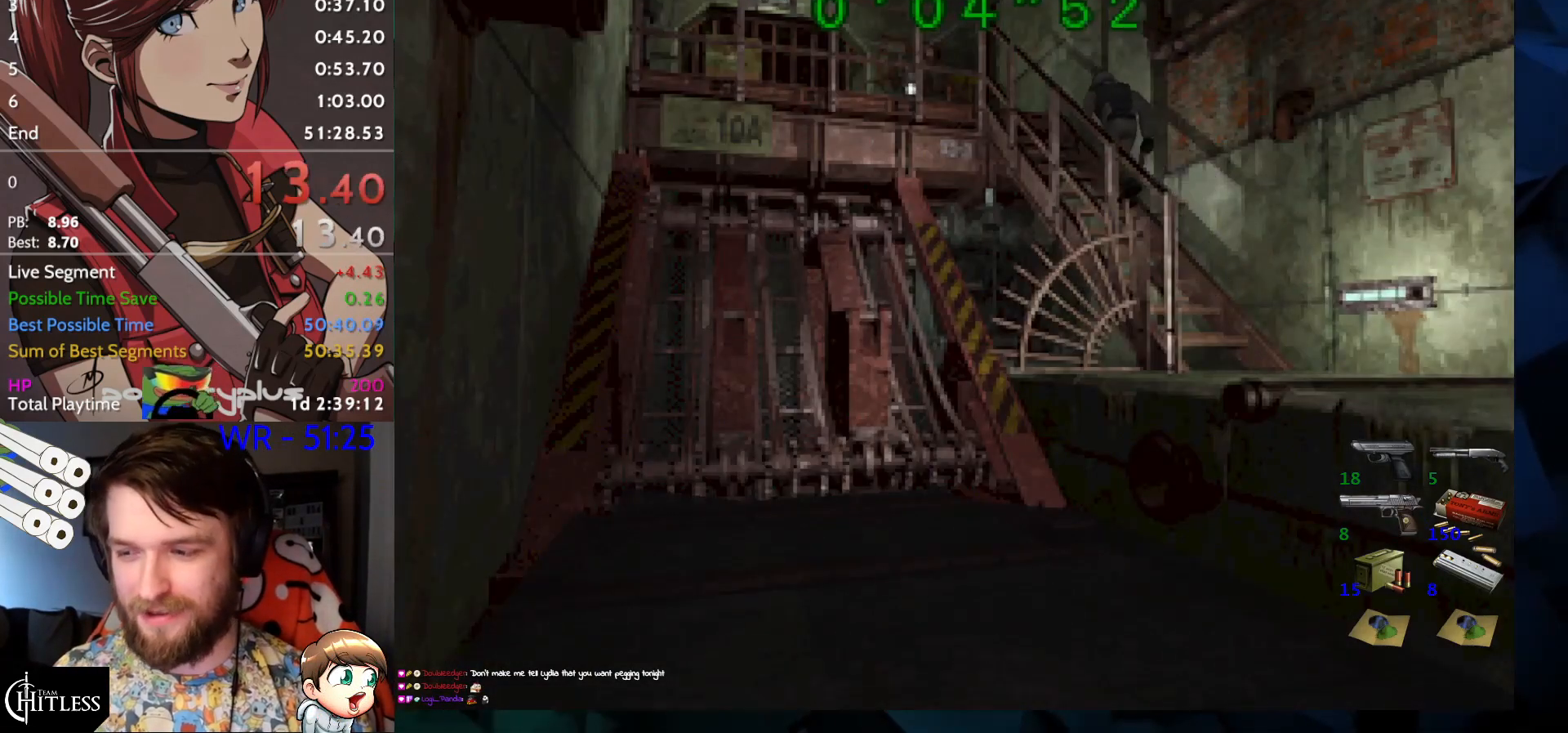
{"keys": ["left", "run", "up"], "events": []}
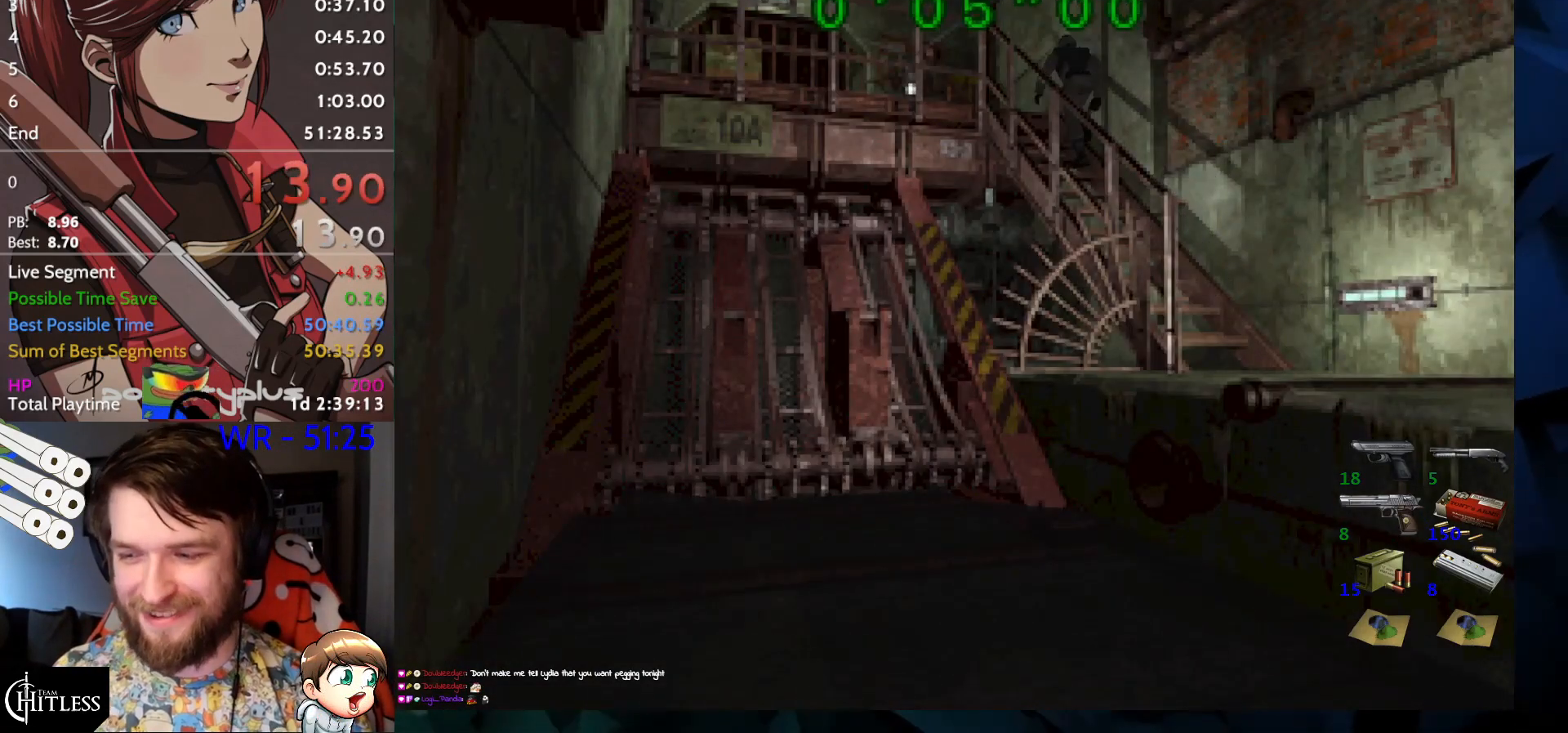
{"keys": ["left", "run", "up"], "events": []}
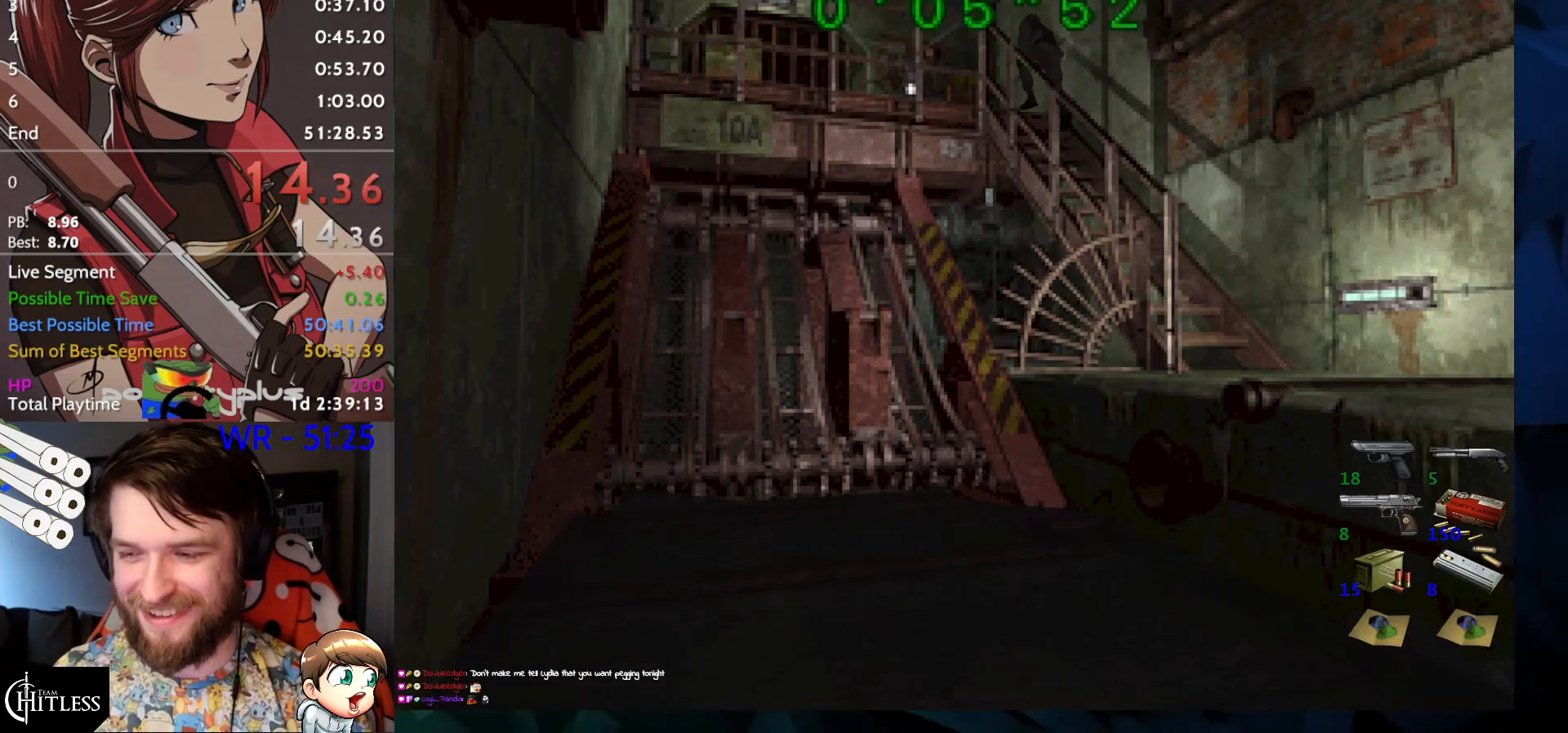
{"keys": ["left", "run", "up"], "events": []}
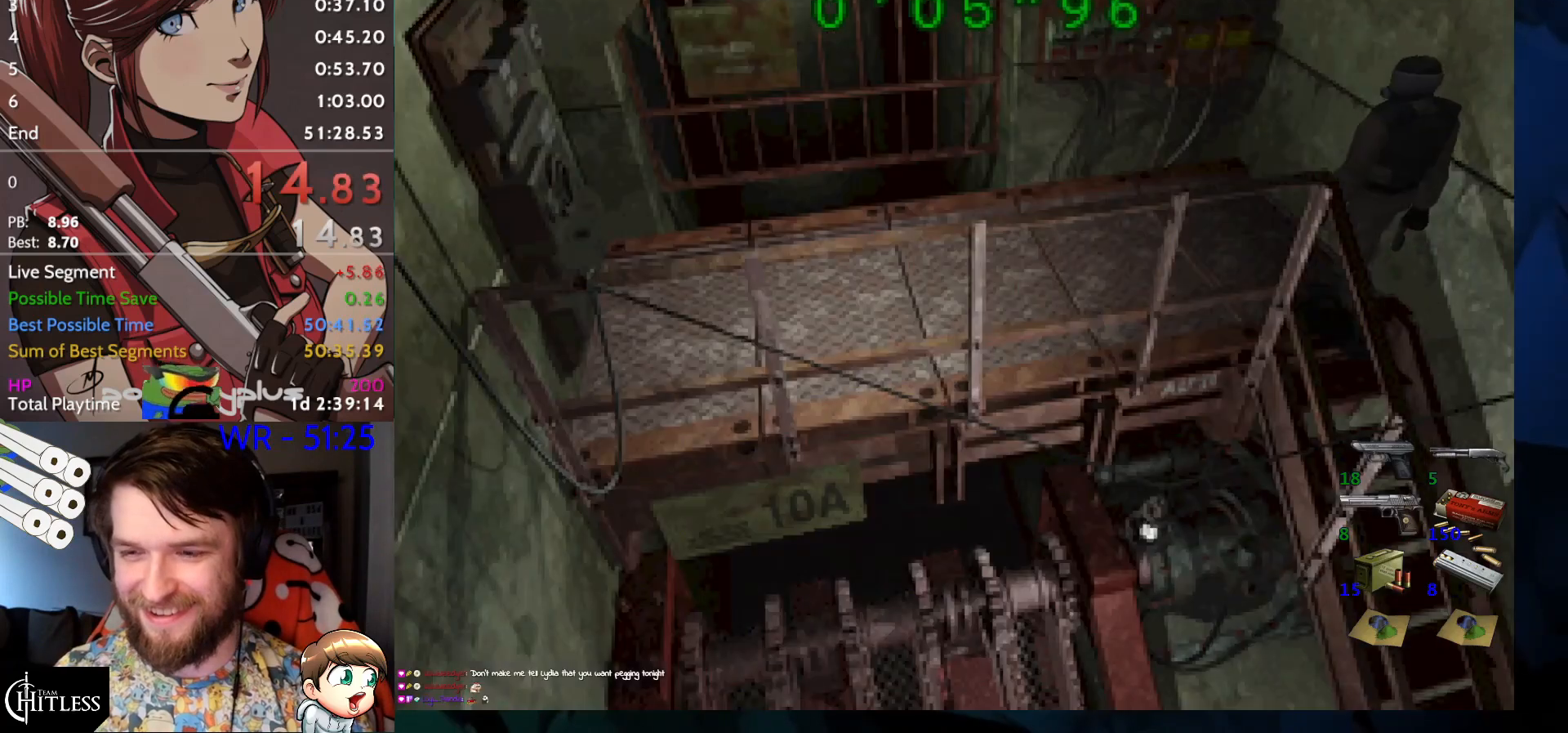
{"keys": ["left", "run", "up"], "events": []}
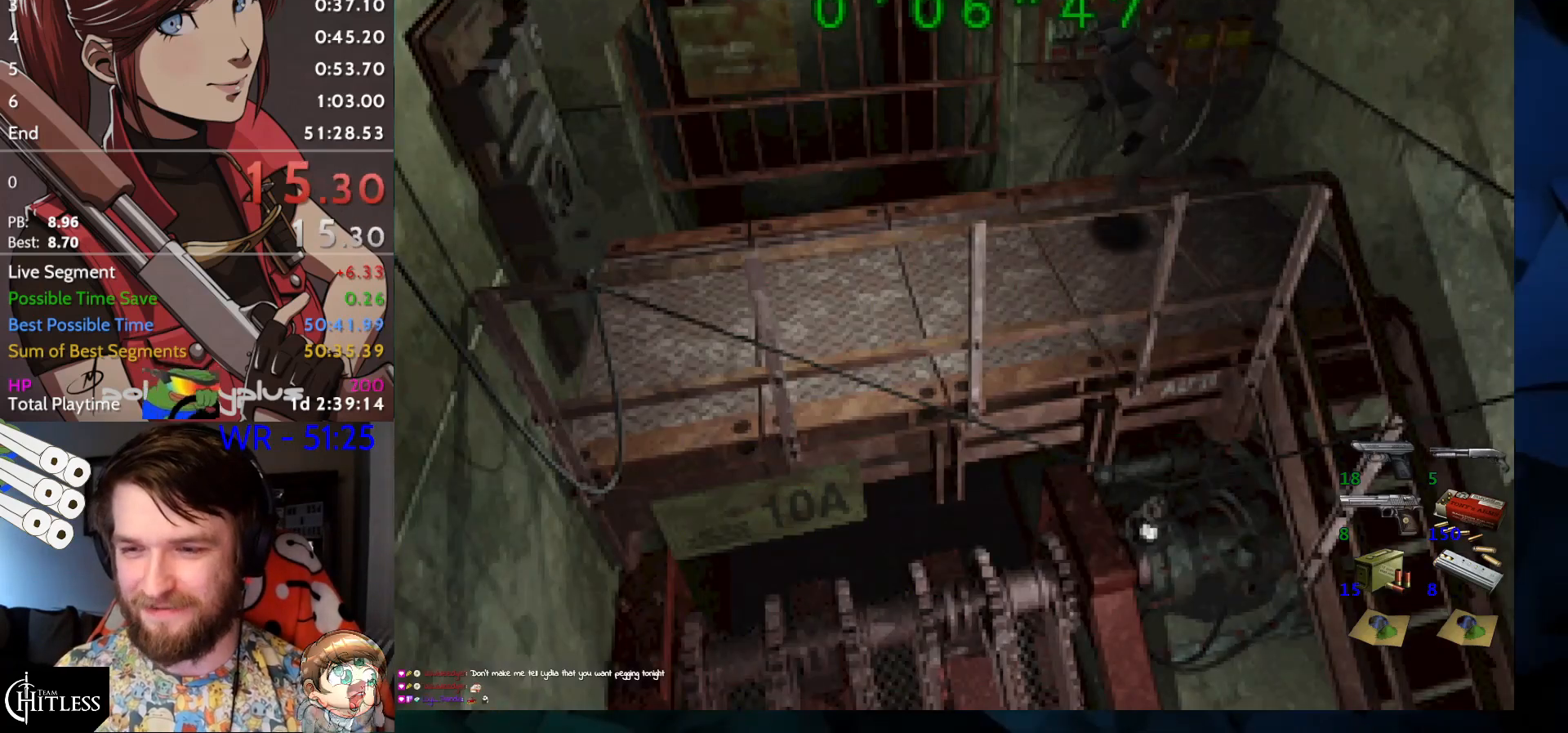
{"keys": ["run", "up"], "events": [[133, "yep", "down"], [167, "yep", "up"], [233, "left", "up"], [233, "yep", "down"], [267, "yep", "up"], [333, "yep", "down"], [367, "yep", "up"], [433, "yep", "down"], [467, "yep", "up"]]}
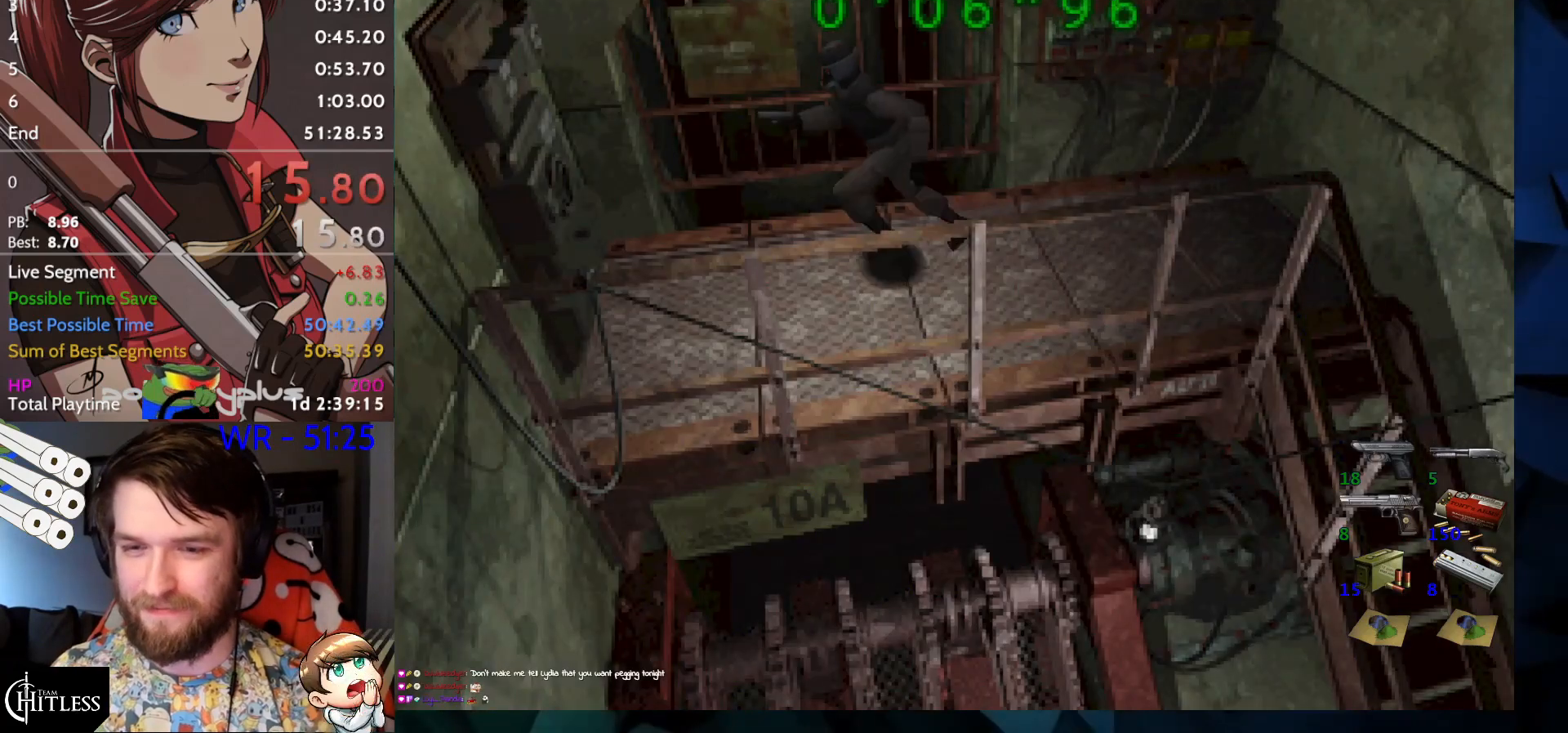
{"keys": ["run", "up", "yep"], "events": [[33, "yep", "down"], [67, "yep", "up"], [100, "yep", "down"], [133, "yep", "up"], [200, "yep", "down"], [233, "yep", "up"], [300, "yep", "down"], [333, "yep", "up"], [400, "yep", "down"], [433, "yep", "up"], [500, "yep", "down"]]}
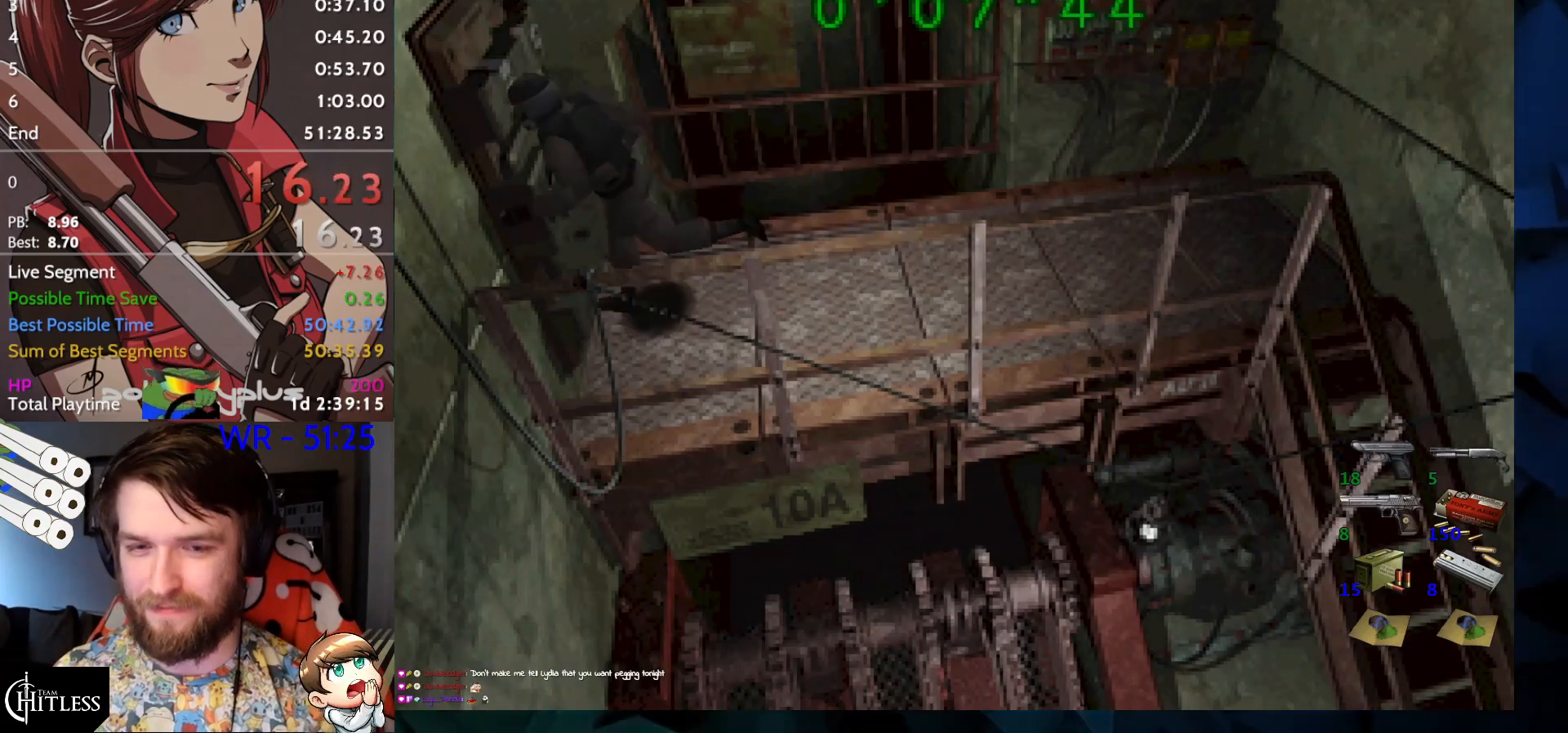
{"keys": [], "events": [[33, "yep", "up"], [67, "yep", "down"], [133, "yep", "up"], [167, "run", "up"], [167, "up", "up"]]}
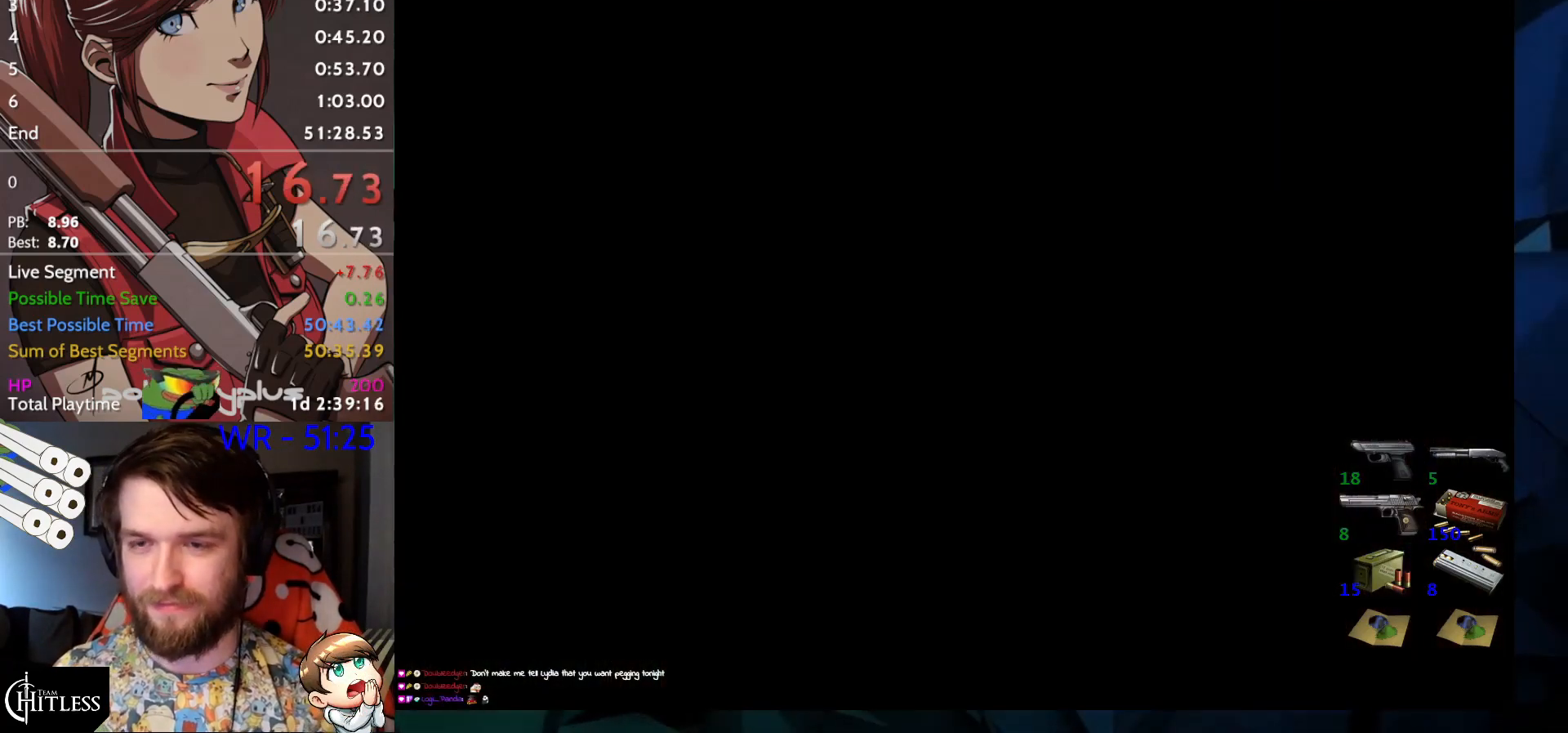
{"keys": [], "events": []}
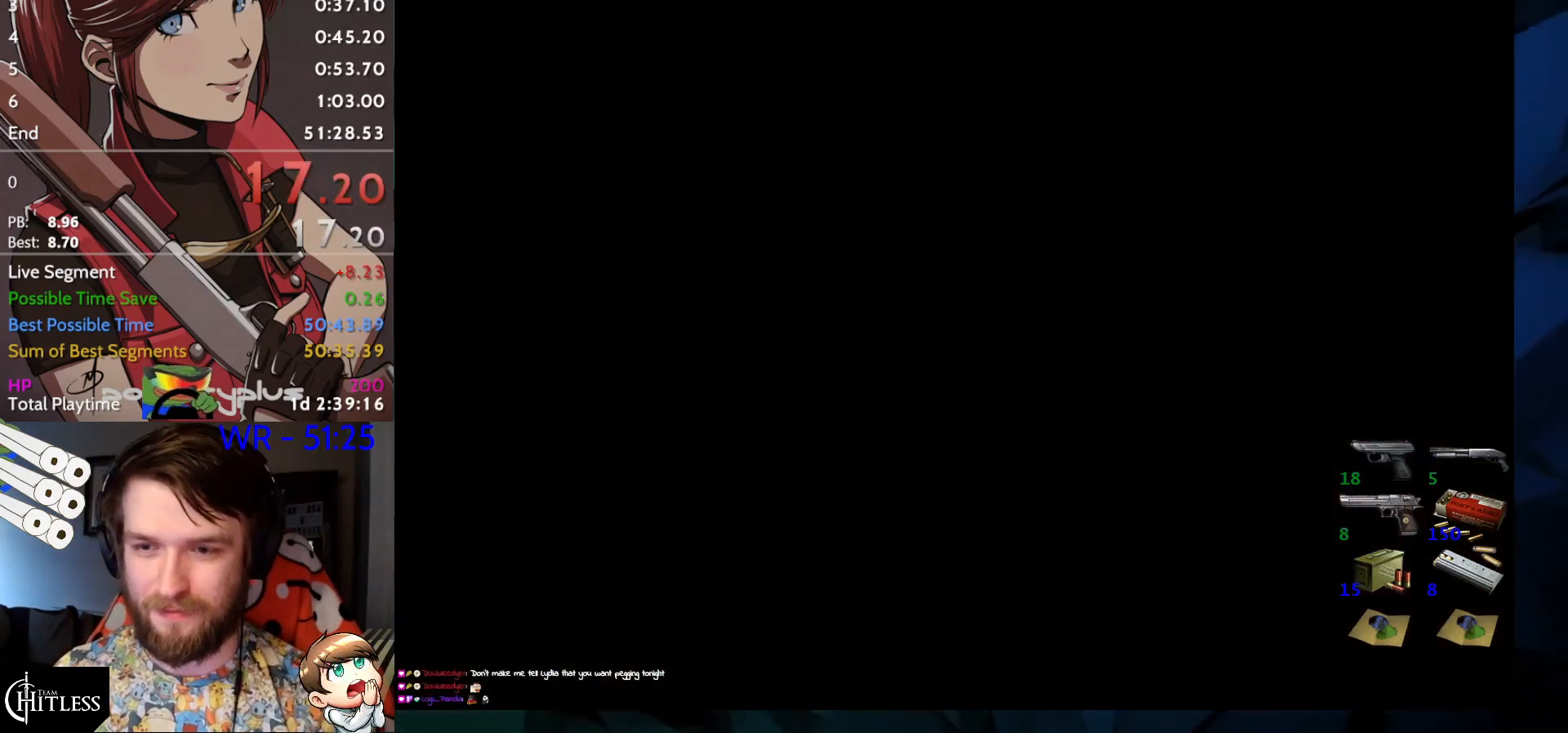
{"keys": [], "events": []}
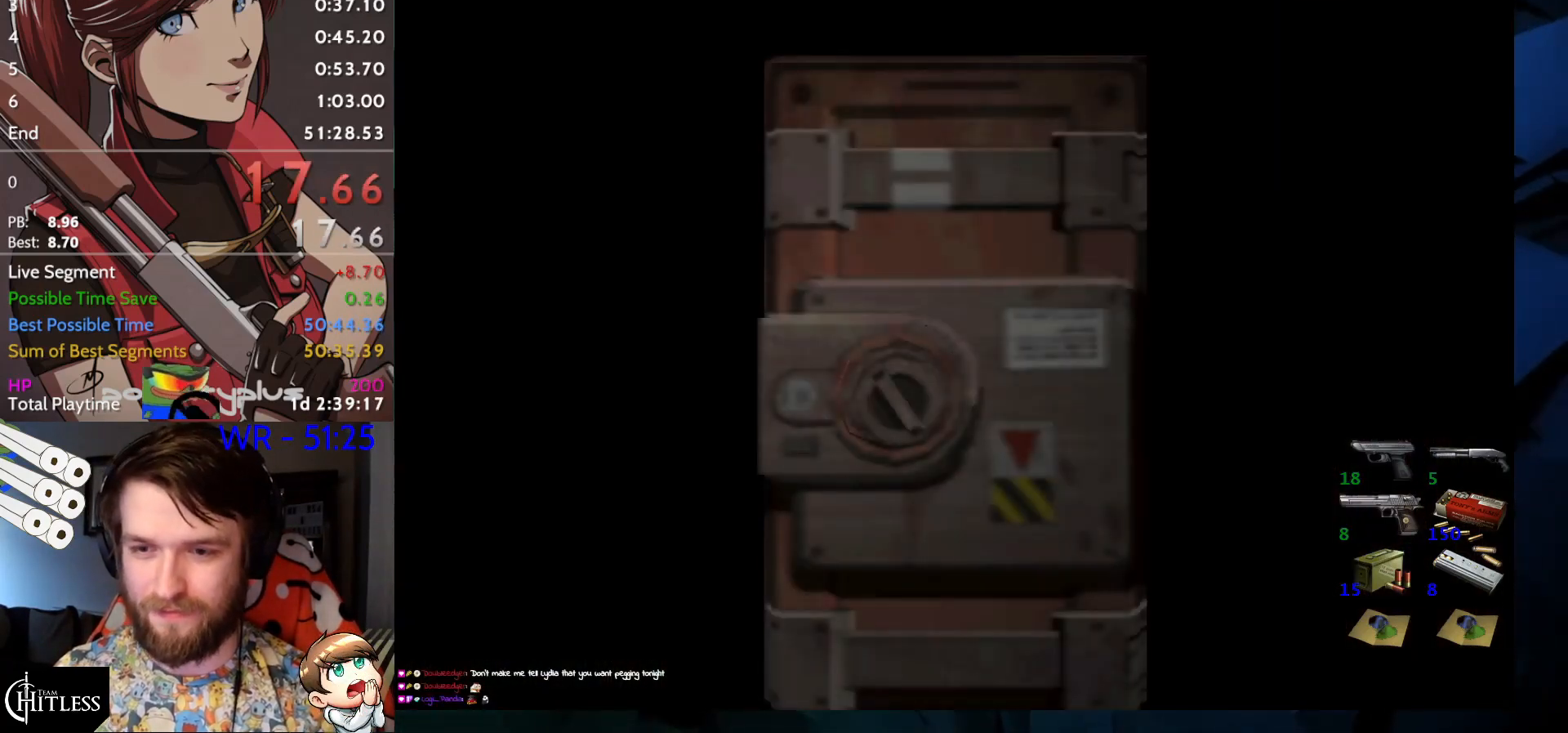
{"keys": [], "events": []}
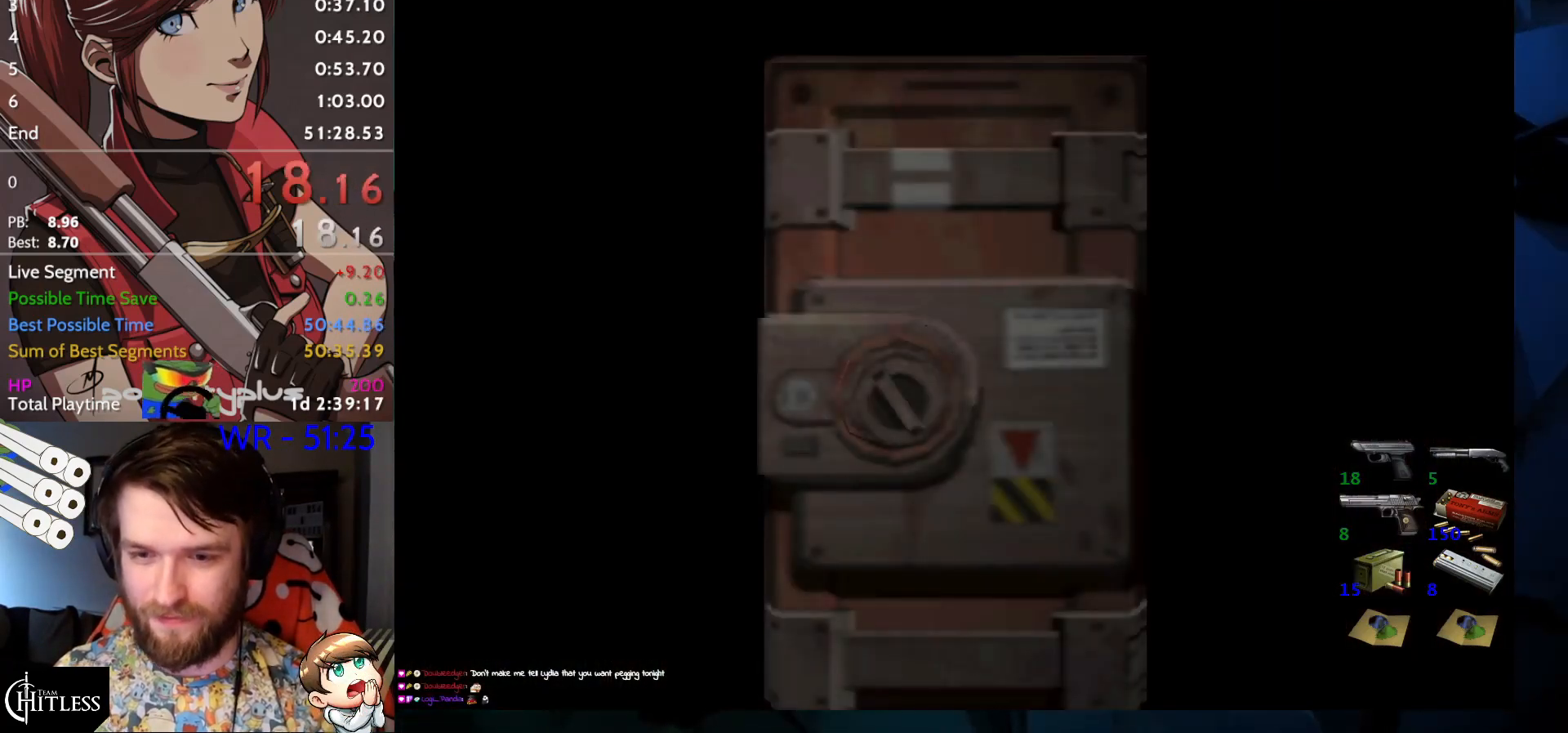
{"keys": [], "events": []}
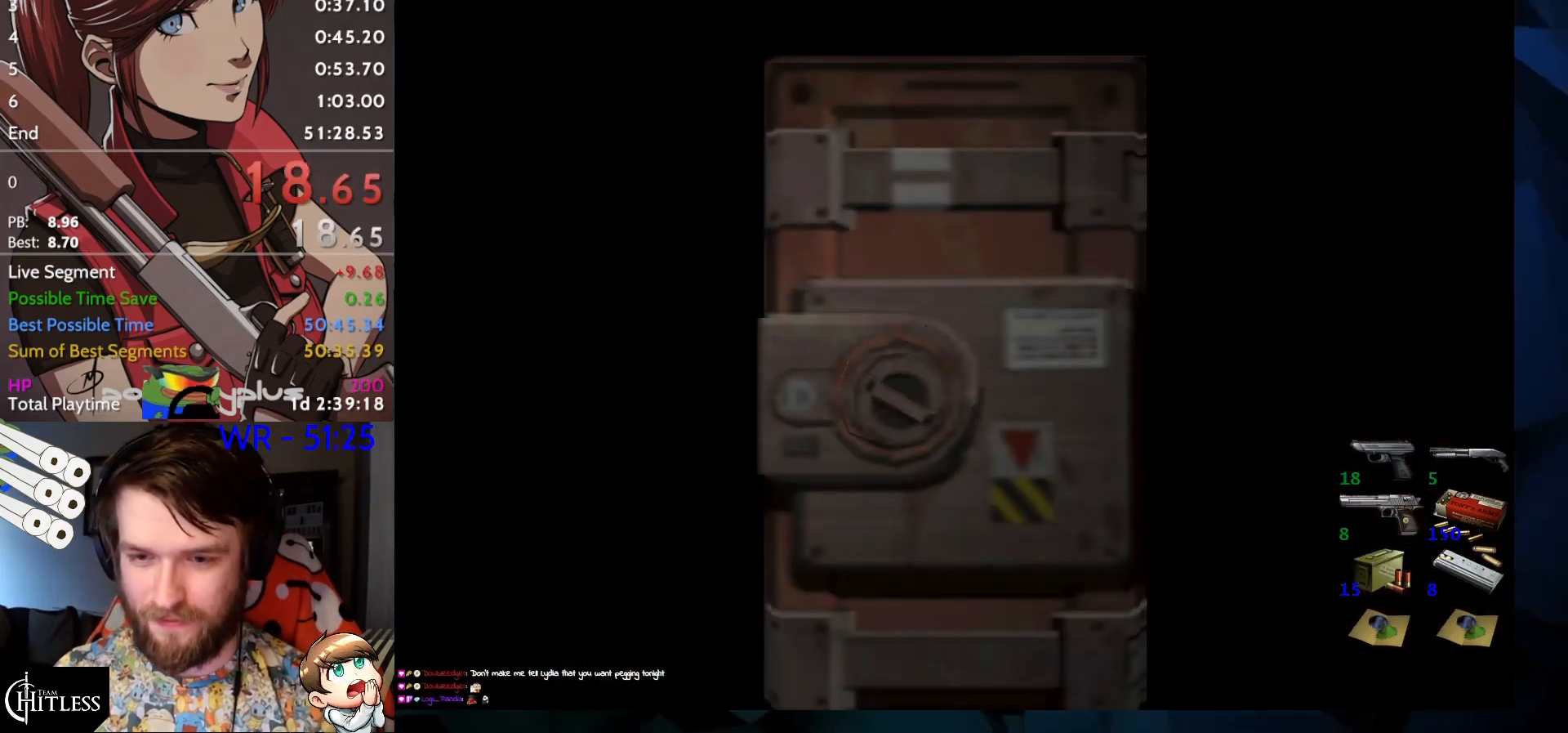
{"keys": ["run", "up"], "events": [[100, "up", "down"], [167, "yep", "down"], [200, "run", "down"], [200, "yep", "up"]]}
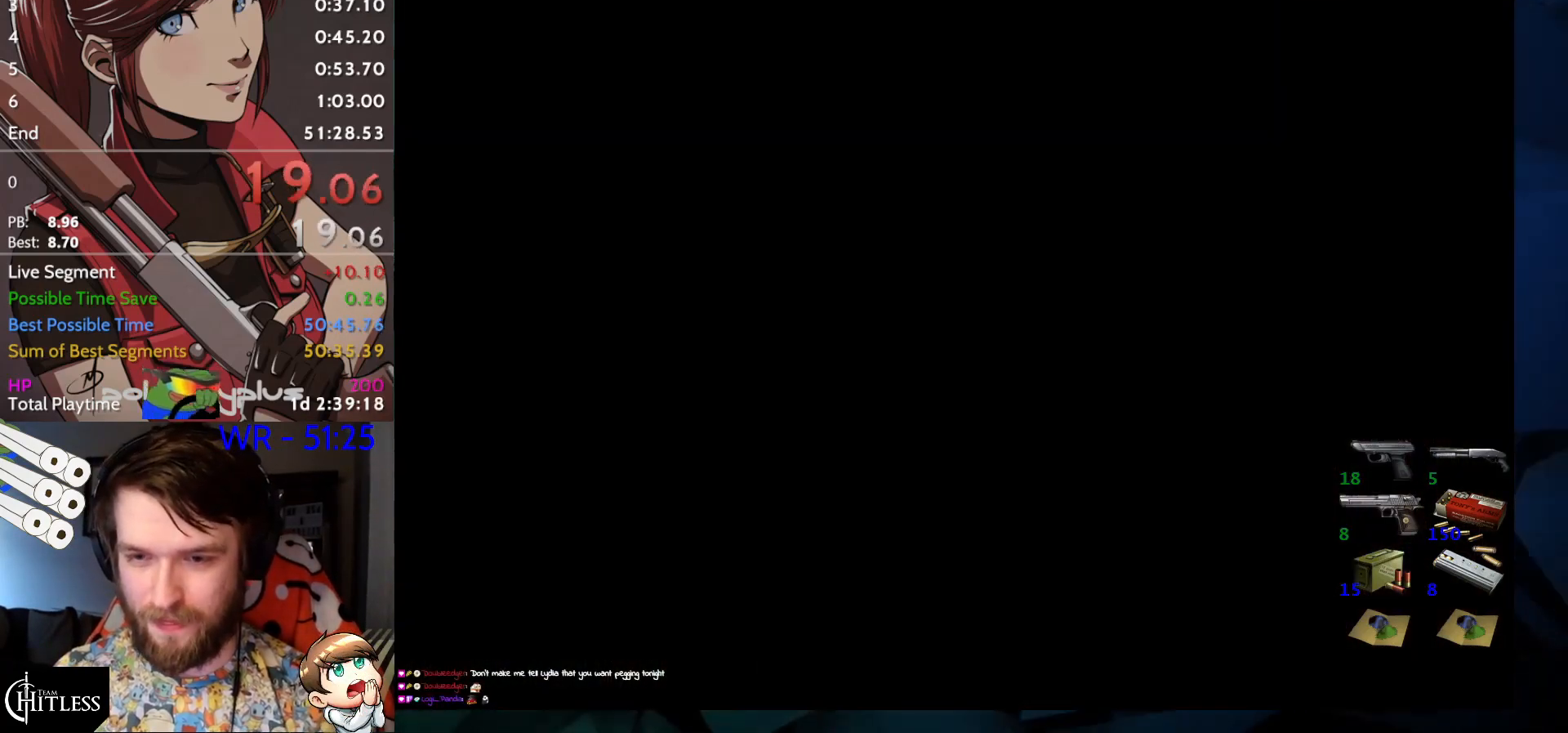
{"keys": ["run", "up"], "events": [[133, "left", "down"], [367, "left", "up"]]}
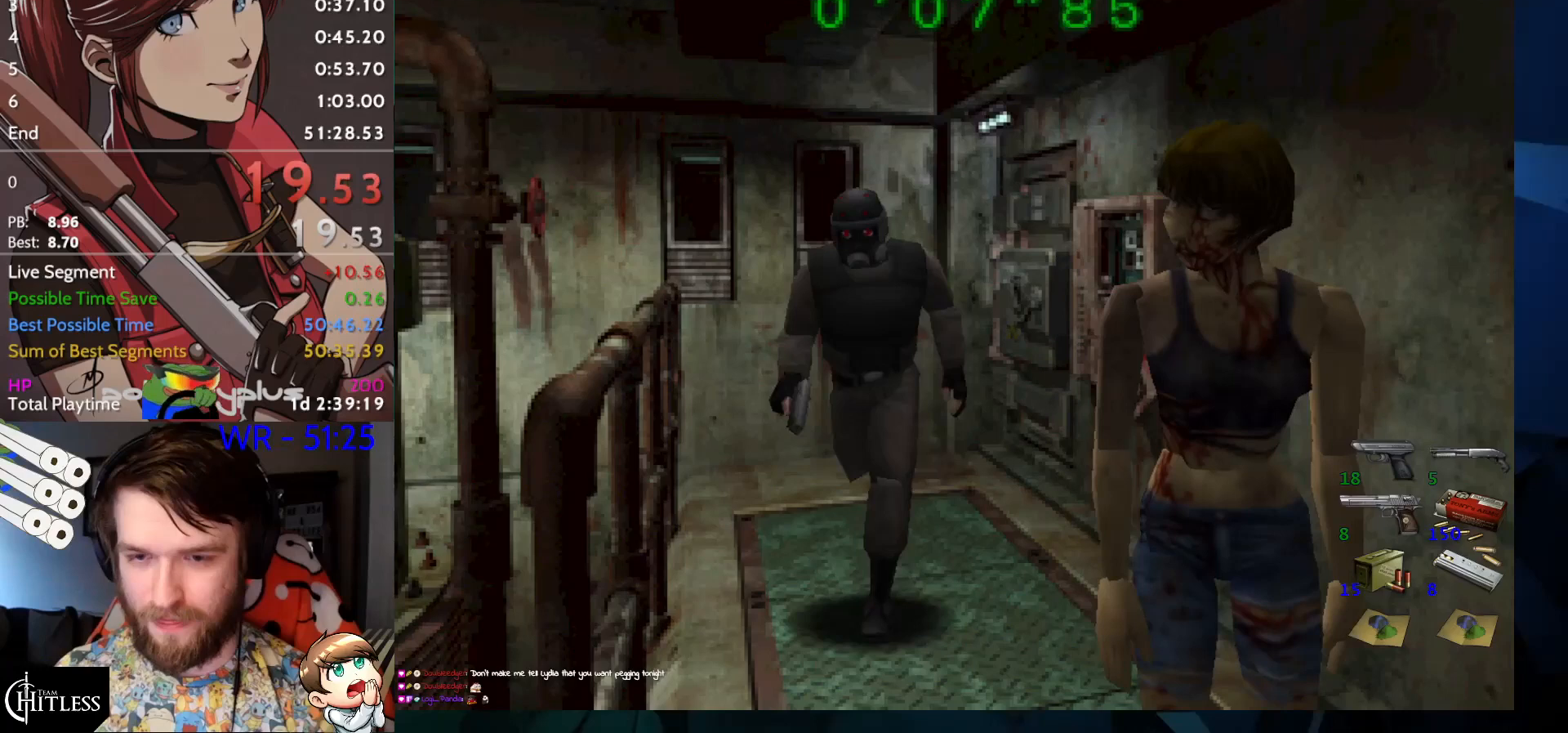
{"keys": ["right", "run", "up"], "events": [[367, "right", "down"]]}
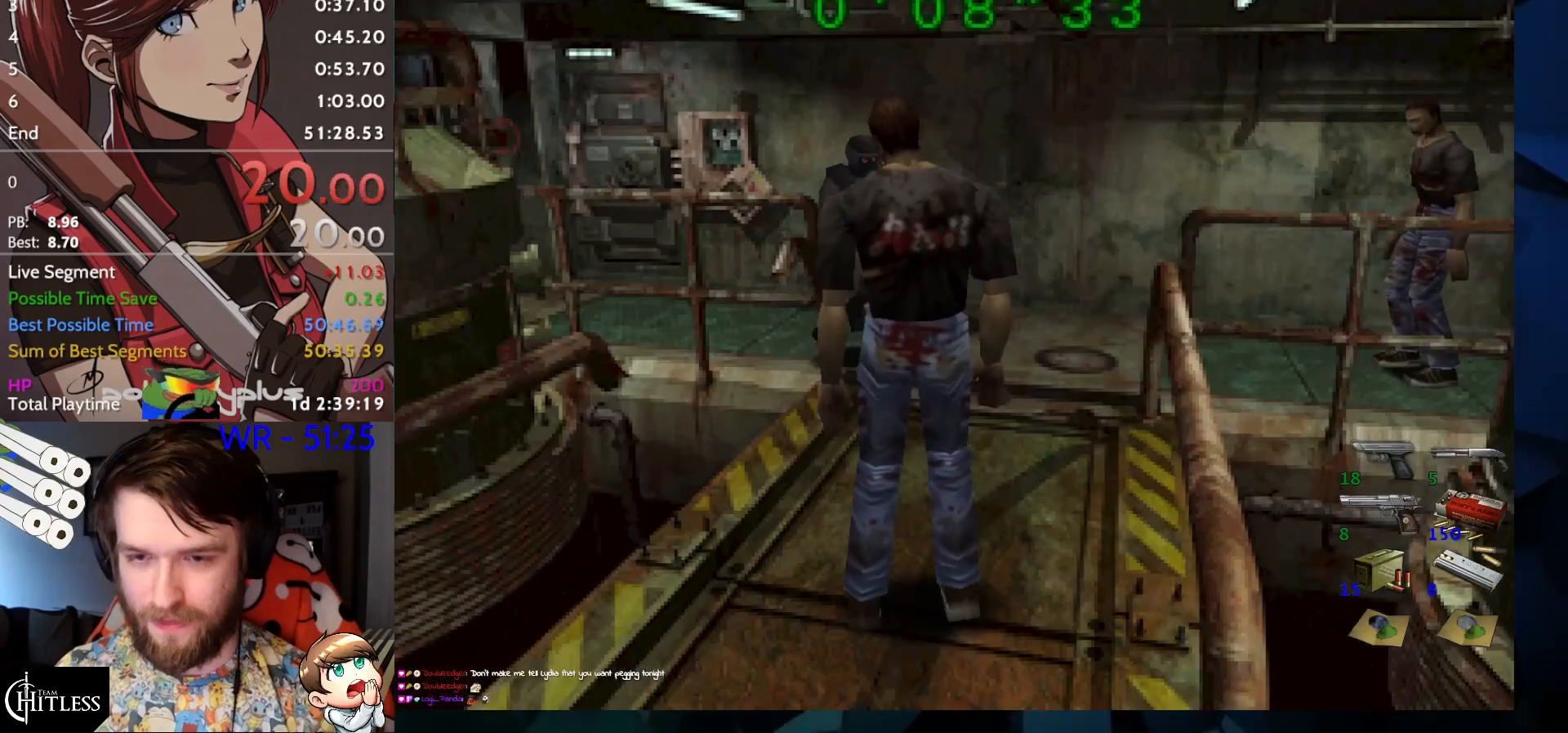
{"keys": ["run", "up"], "events": [[367, "right", "up"]]}